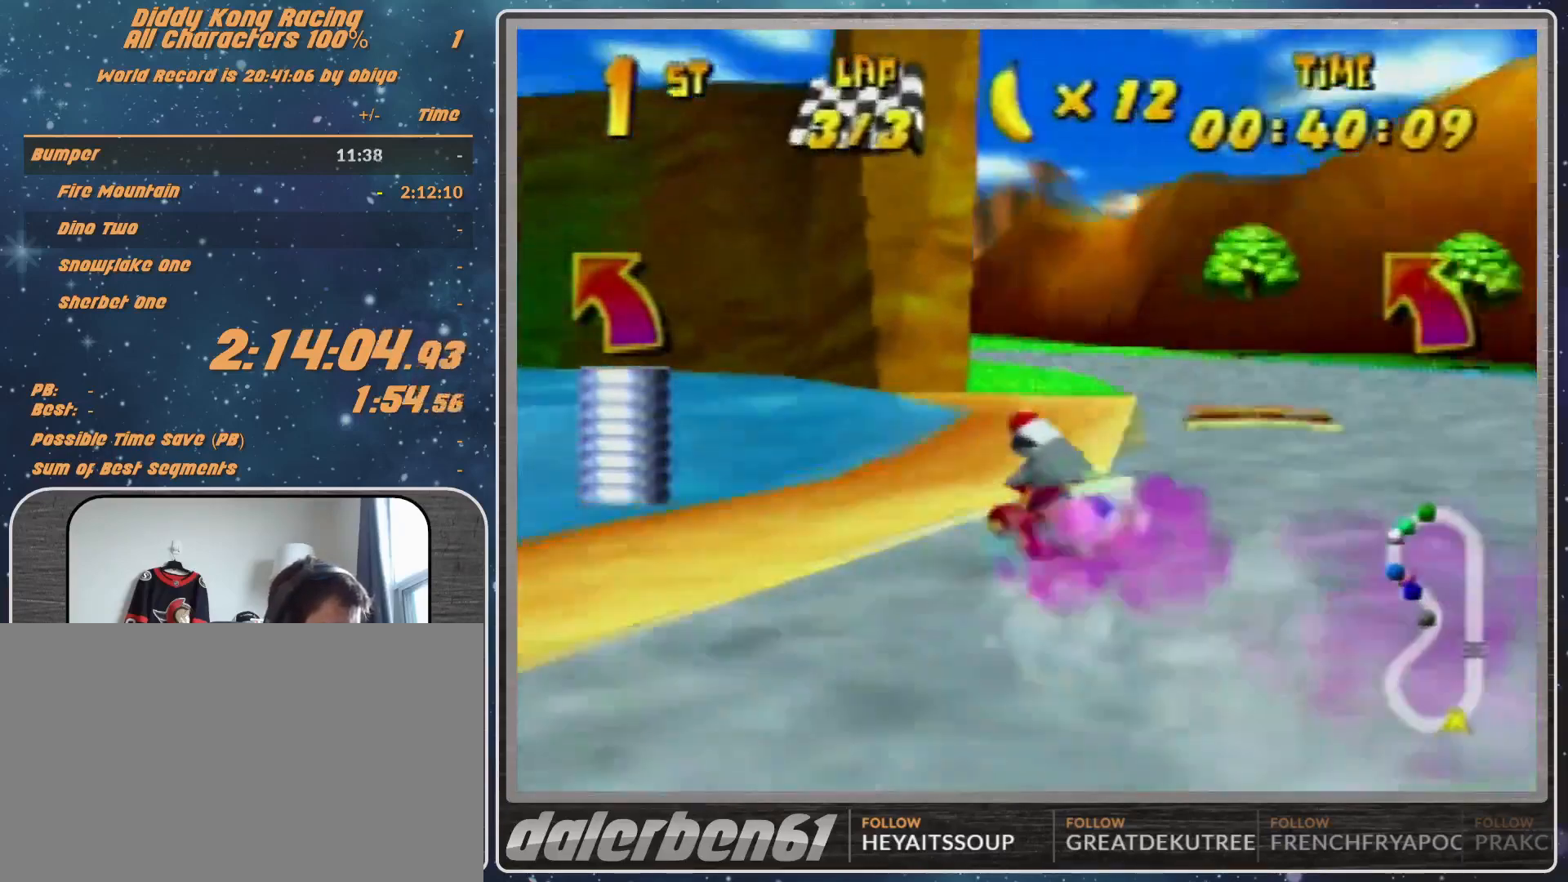
Gameplay with a controller (Nintendo layout); each line is a JSON object with the inputs held at the frame after it. "events" lists button and stick changes between this image and that frame as [ms after this image, input, new state], when the widget could be followed in between. Not read: L1 L3 R3.
{"buttons": [], "left_stick": "up-left", "events": []}
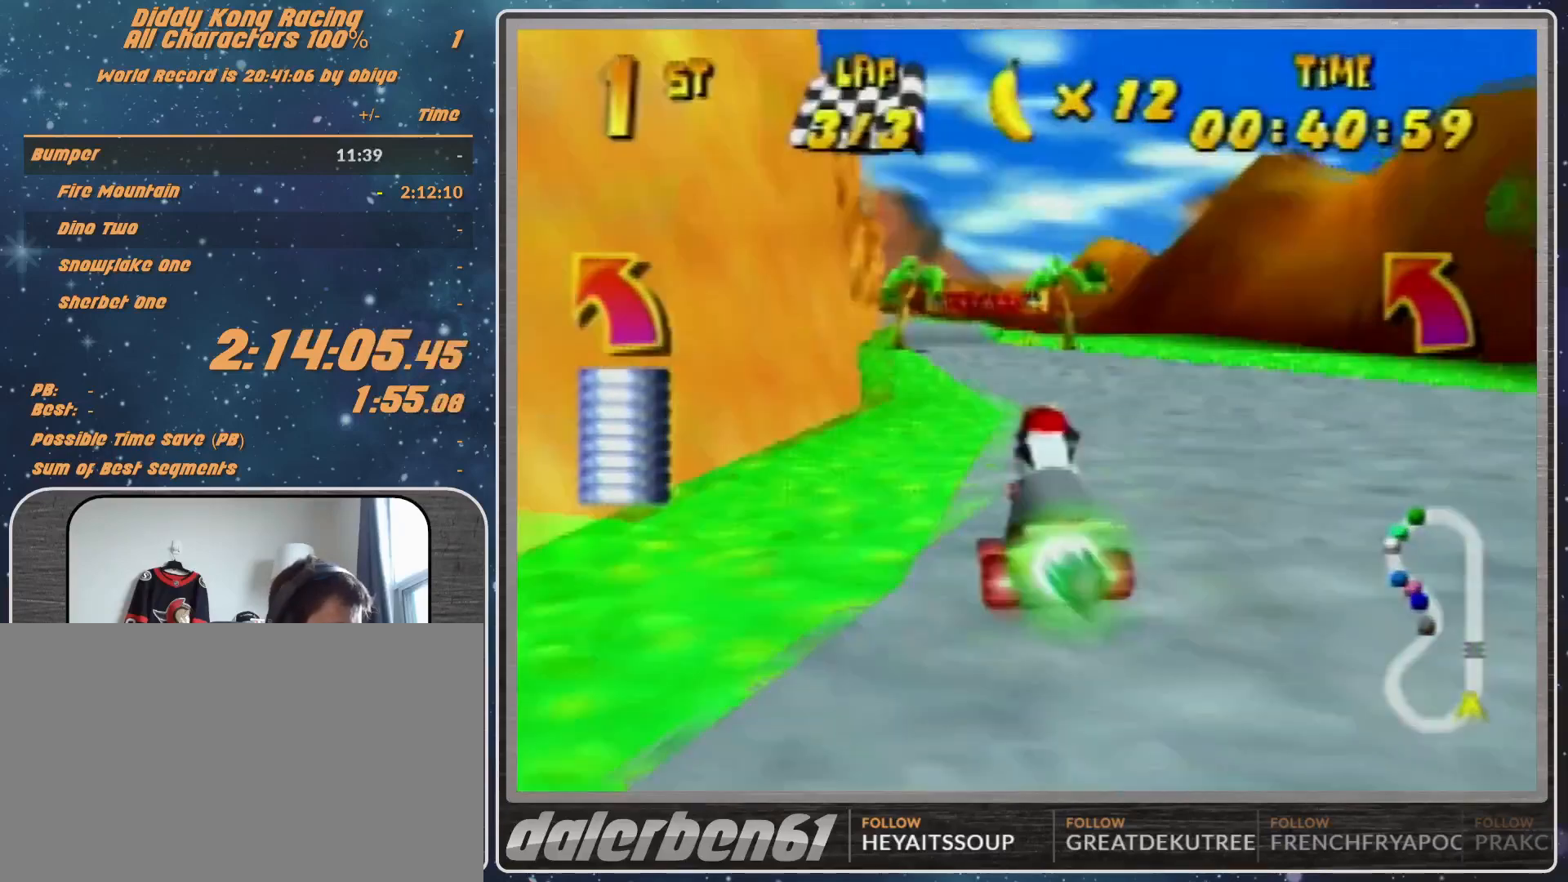
{"buttons": [], "left_stick": "center", "events": [[100, "left_stick", "up"], [267, "left_stick", "center"]]}
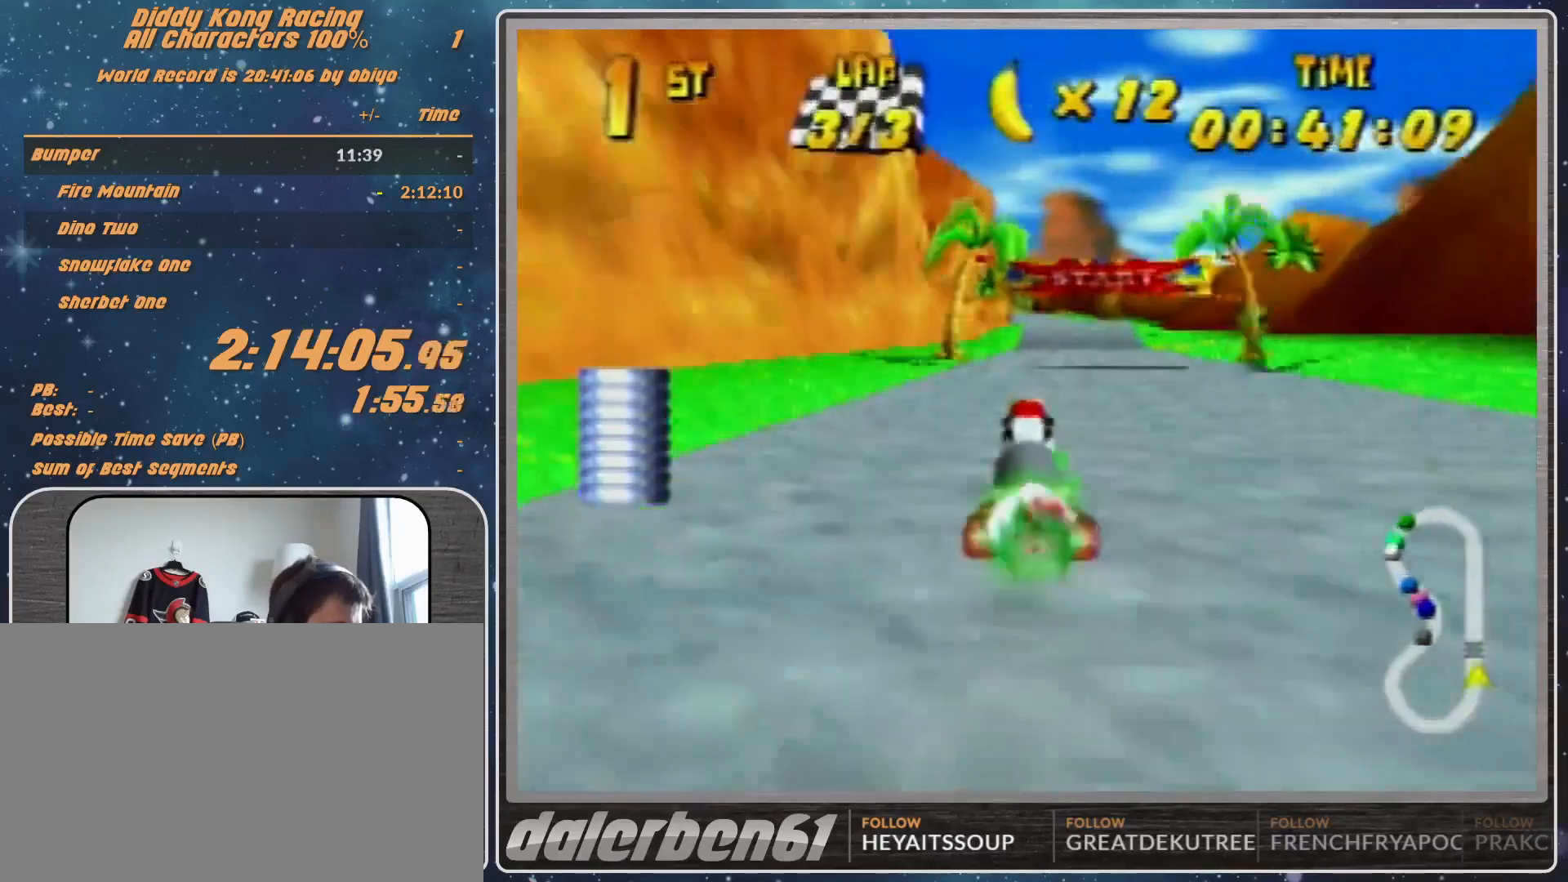
{"buttons": ["START"], "left_stick": "center", "events": [[400, "START", "down"]]}
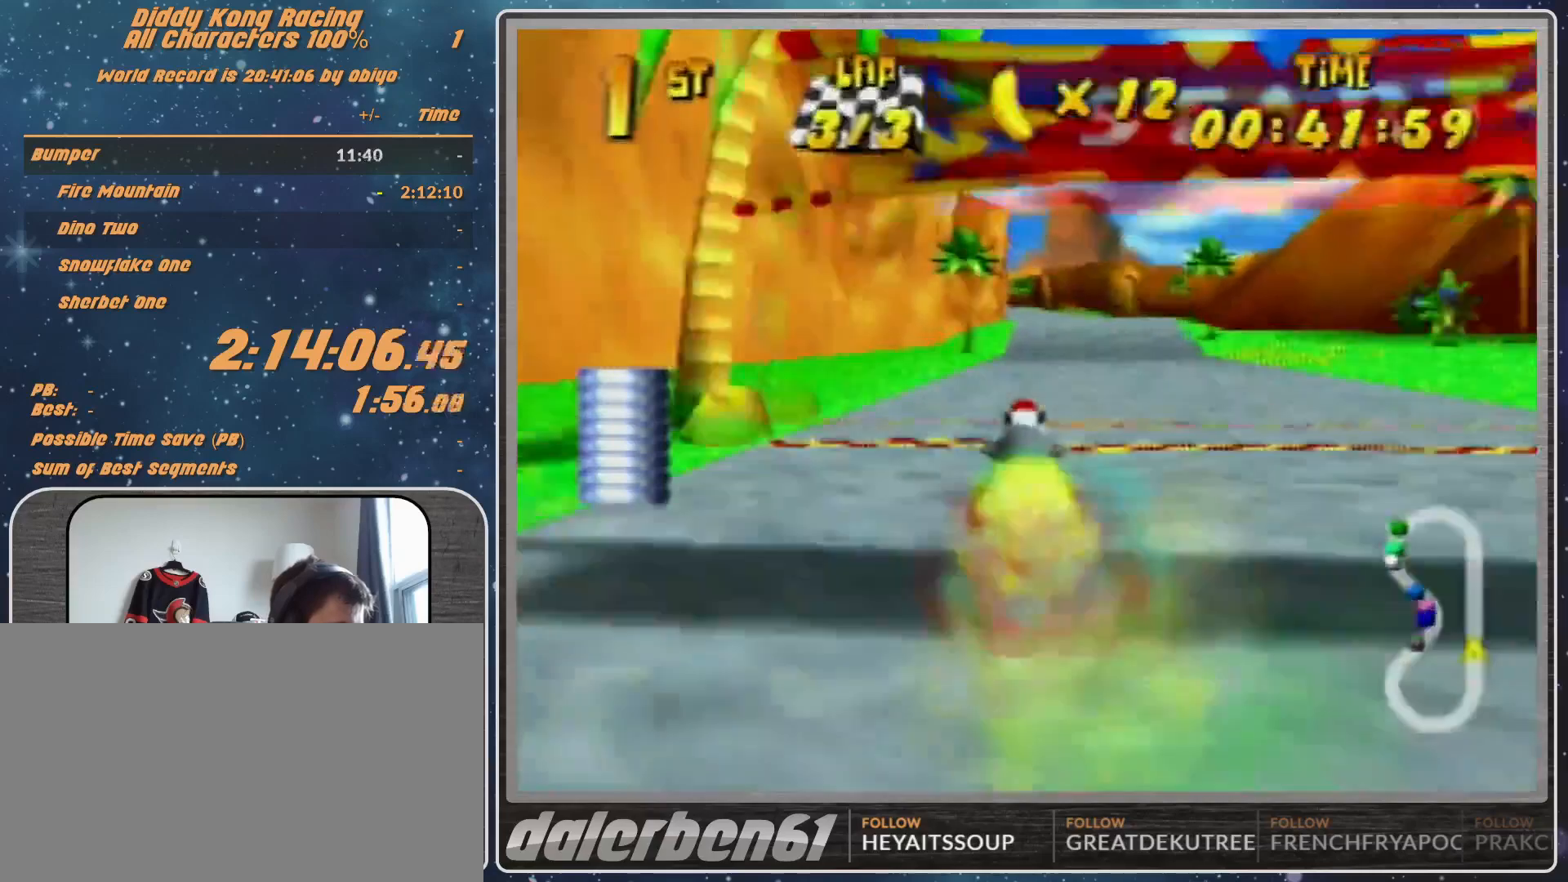
{"buttons": [], "left_stick": "down", "events": [[67, "START", "up"], [267, "left_stick", "down"]]}
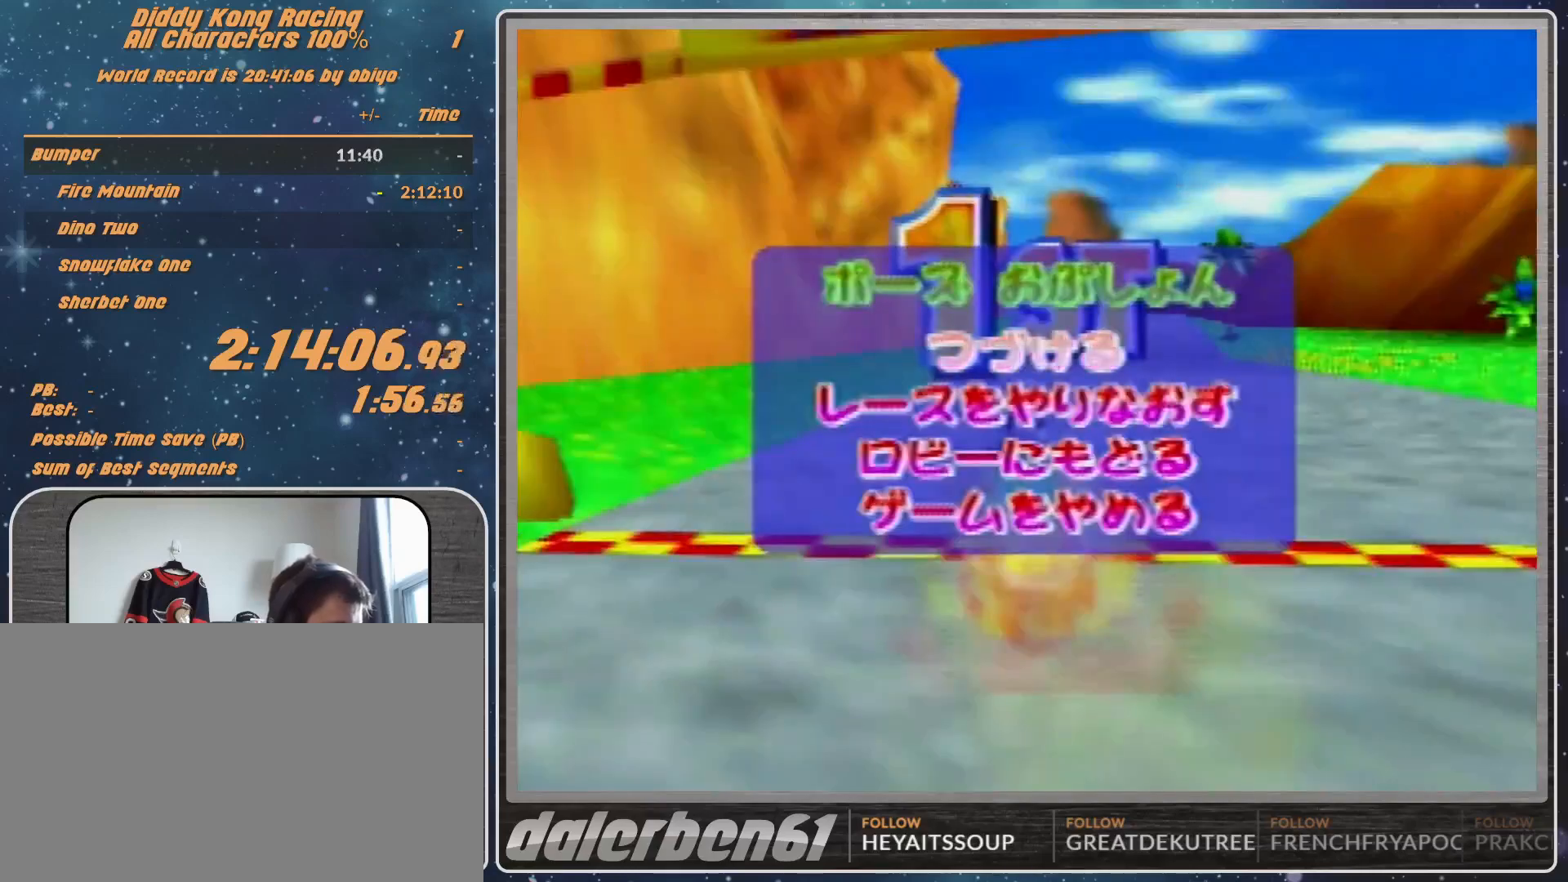
{"buttons": [], "left_stick": "center", "events": [[167, "left_stick", "center"]]}
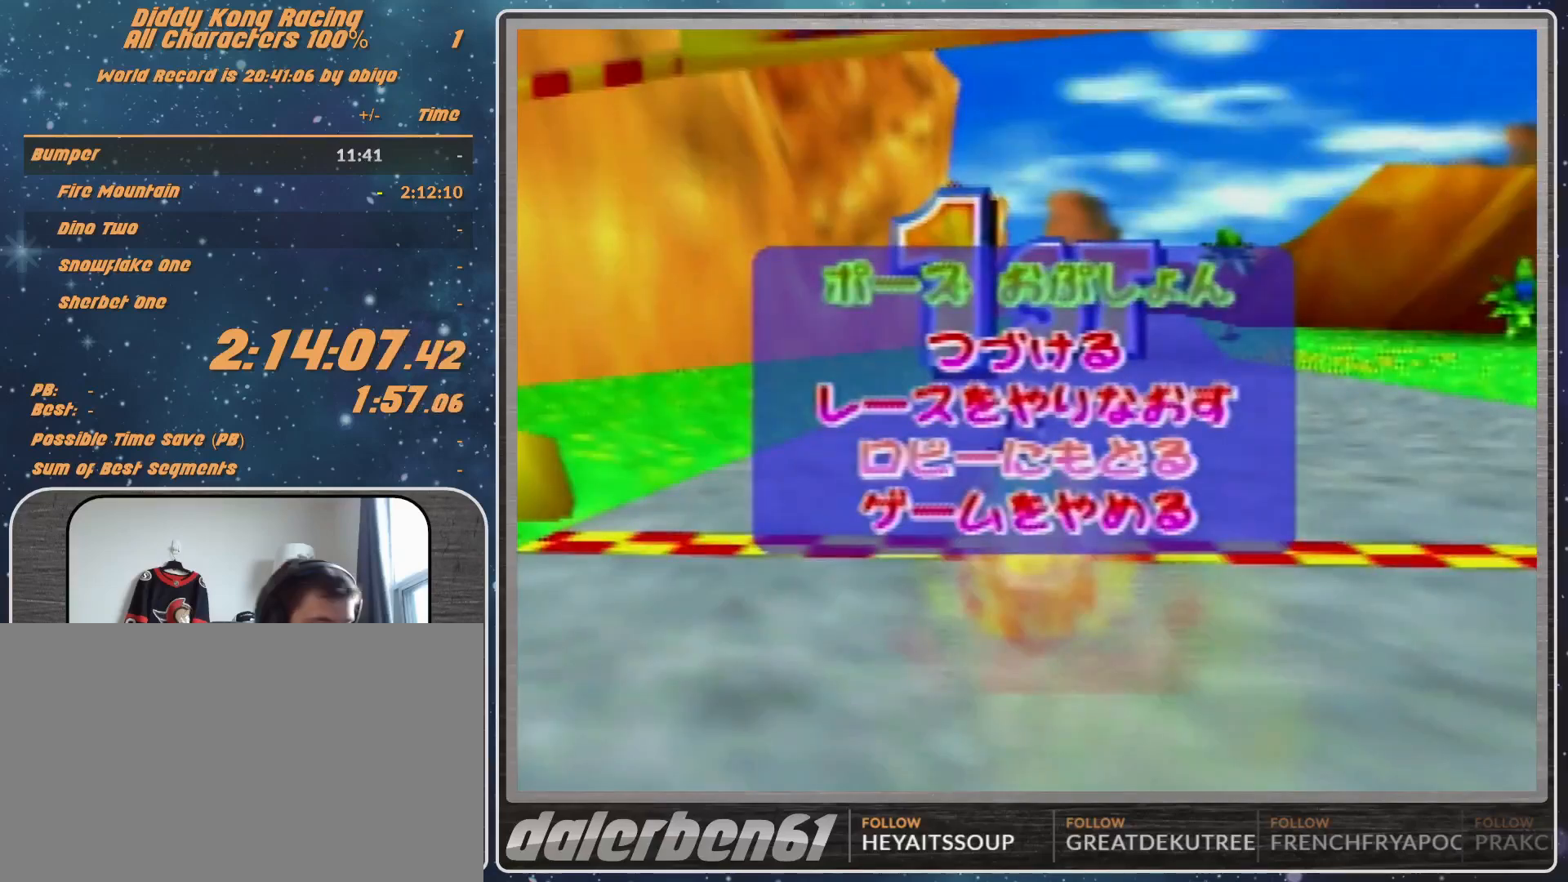
{"buttons": [], "left_stick": "center", "events": []}
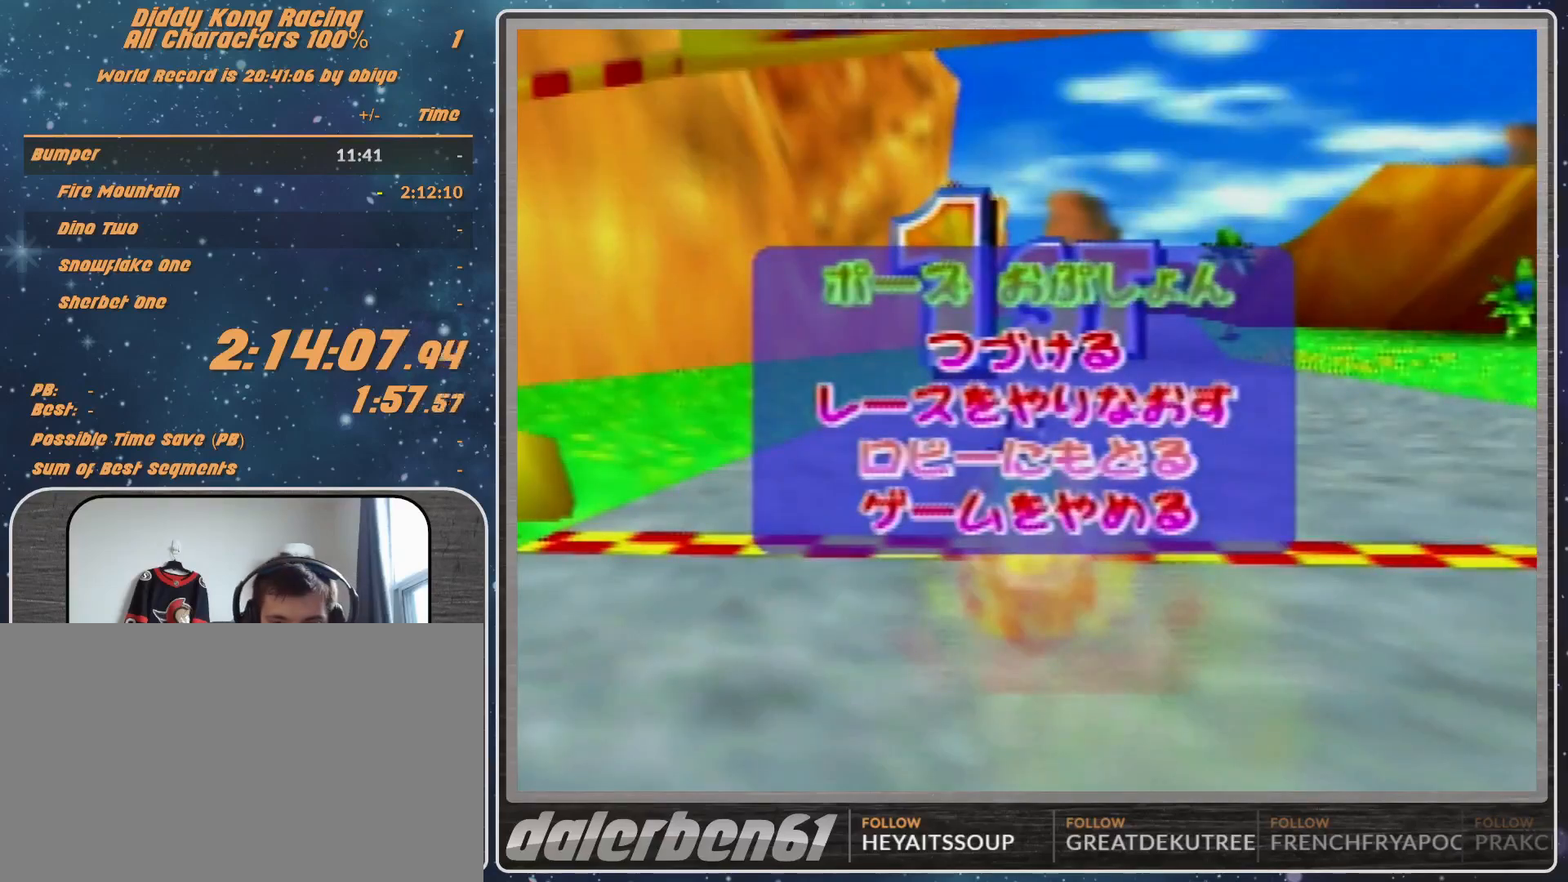
{"buttons": [], "left_stick": "center", "events": []}
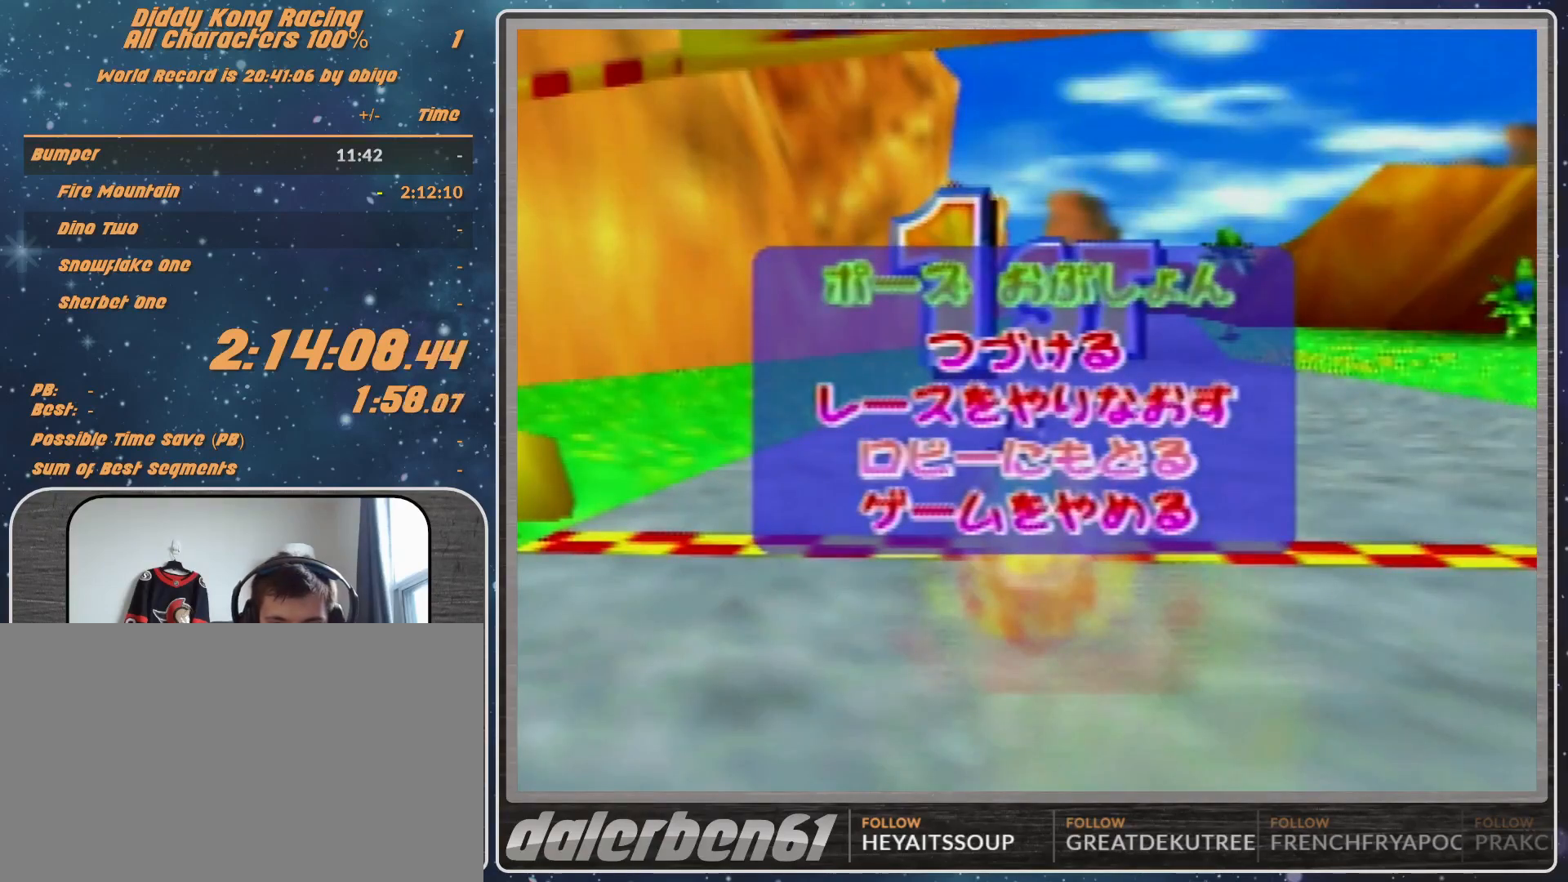
{"buttons": ["A"], "left_stick": "up-right", "events": [[333, "A", "down"], [333, "left_stick", "up-right"]]}
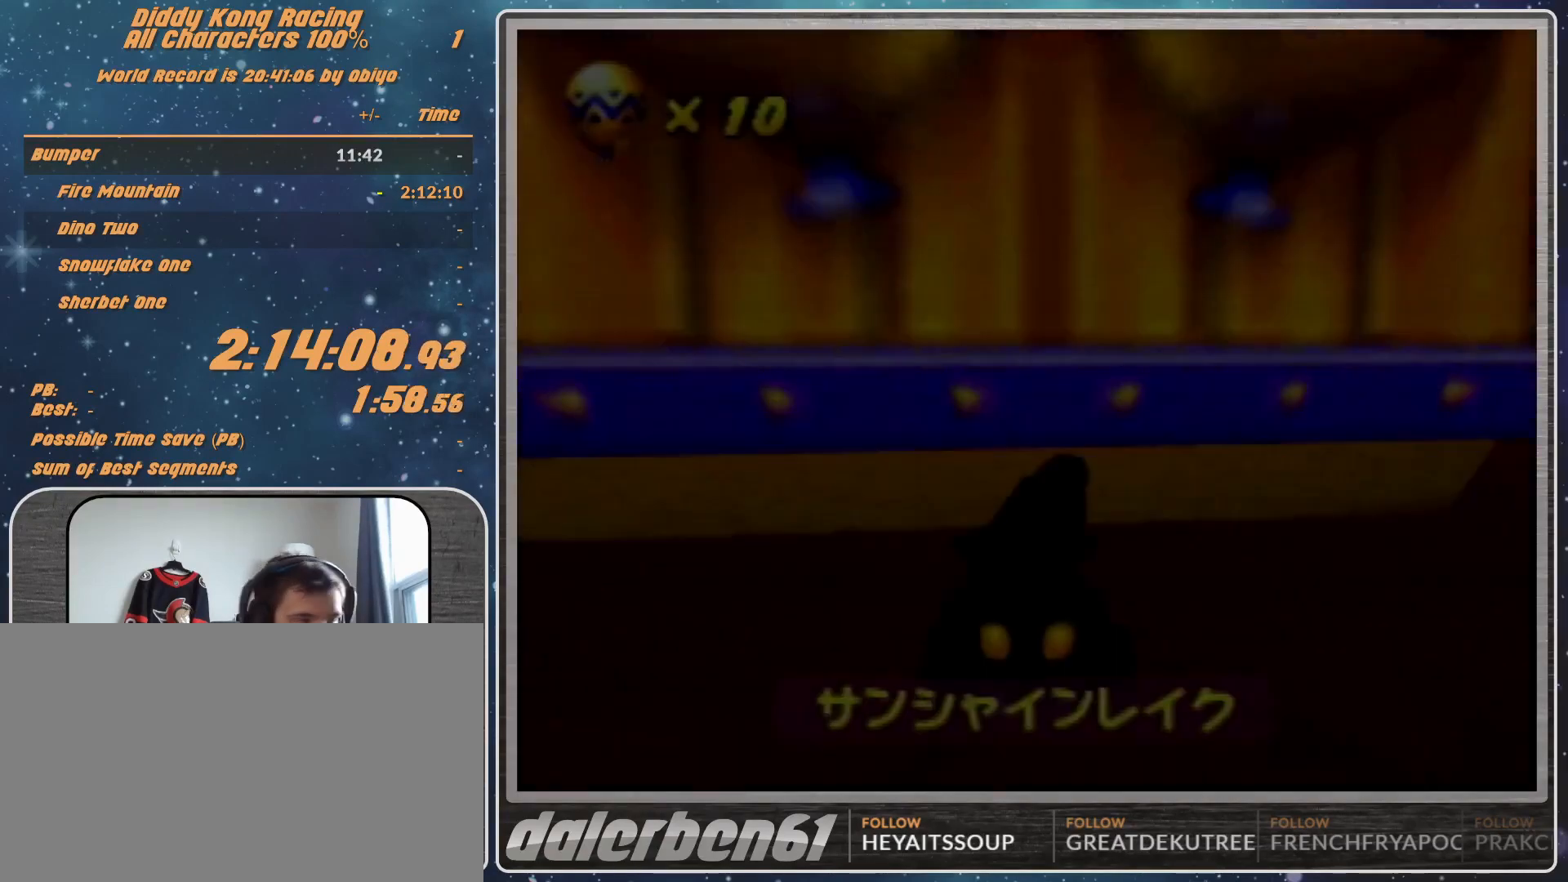
{"buttons": ["A"], "left_stick": "up-right", "events": [[267, "left_stick", "right"], [500, "left_stick", "up-right"]]}
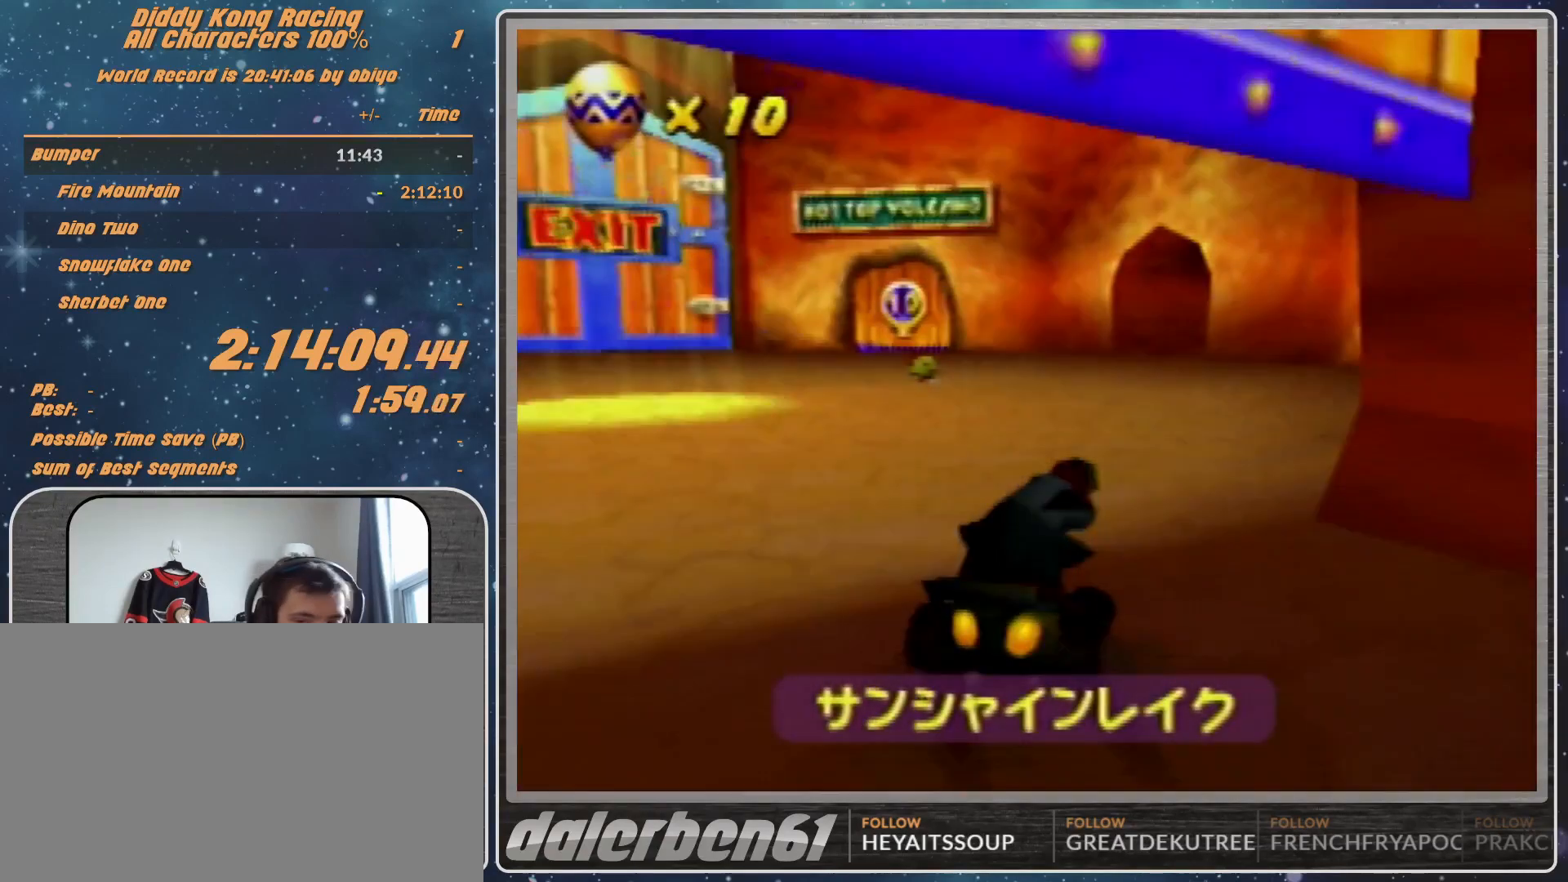
{"buttons": ["A"], "left_stick": "right", "events": [[467, "left_stick", "right"]]}
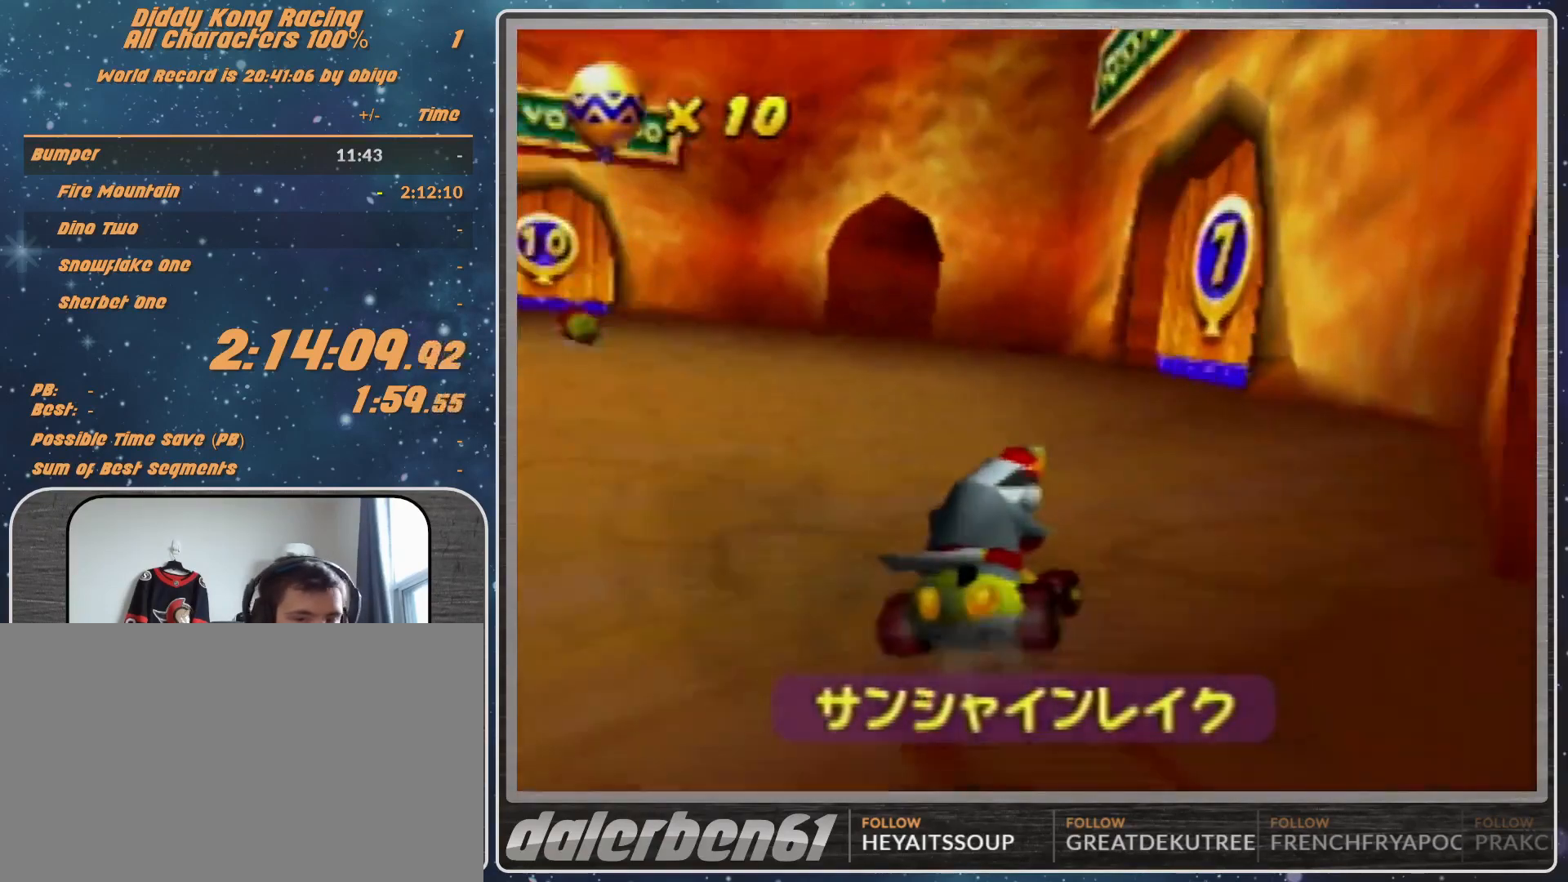
{"buttons": ["A", "R1"], "left_stick": "right", "events": [[200, "R1", "down"], [267, "R1", "up"], [433, "R1", "down"]]}
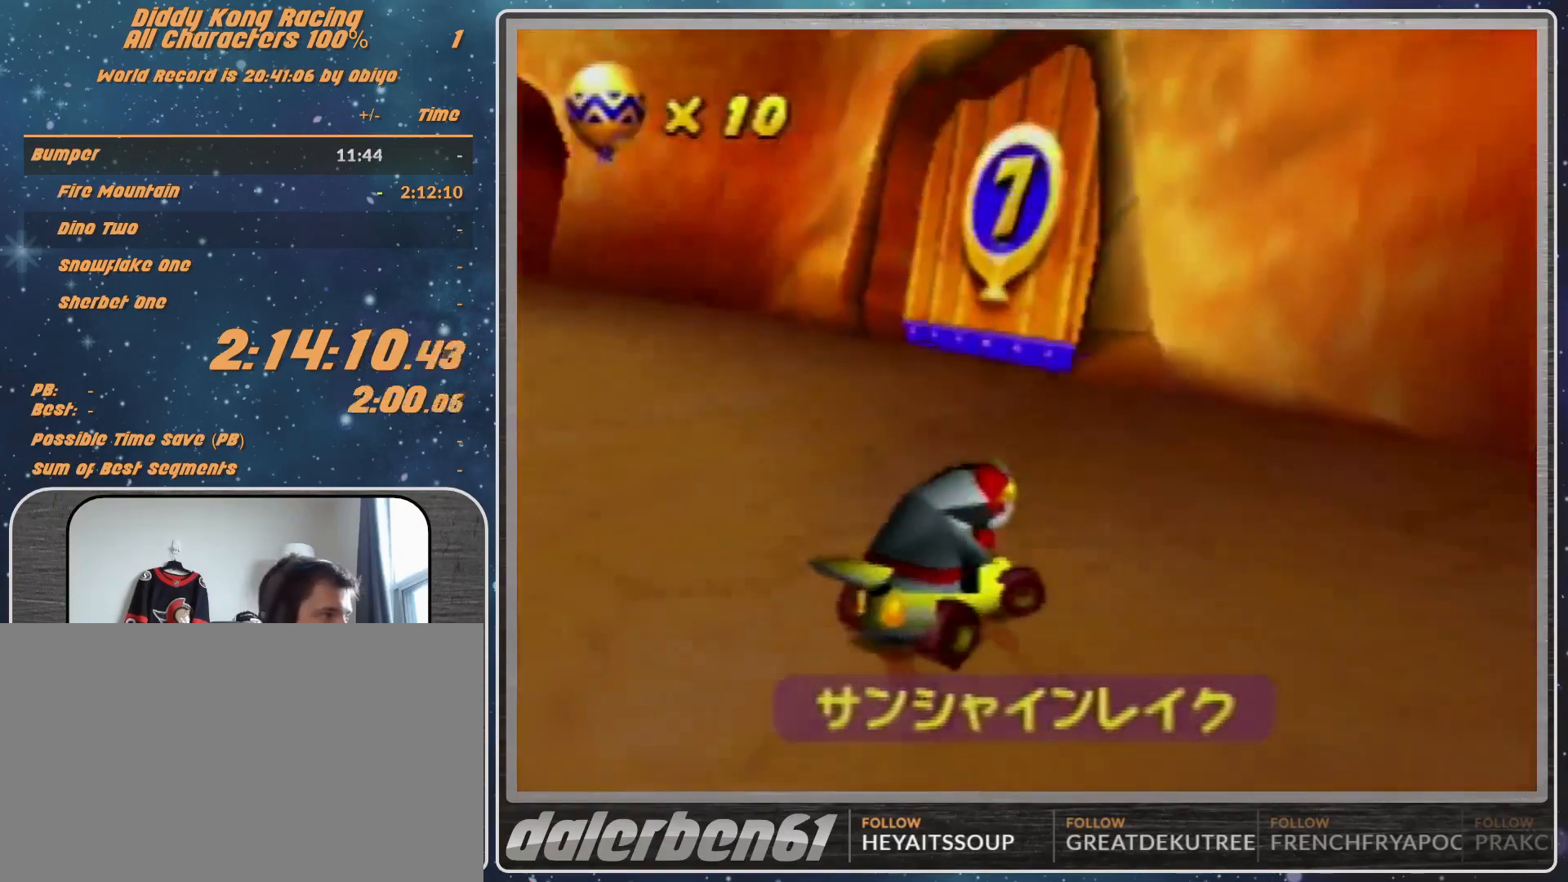
{"buttons": ["A"], "left_stick": "up-right", "events": [[233, "left_stick", "up-right"], [267, "R1", "up"]]}
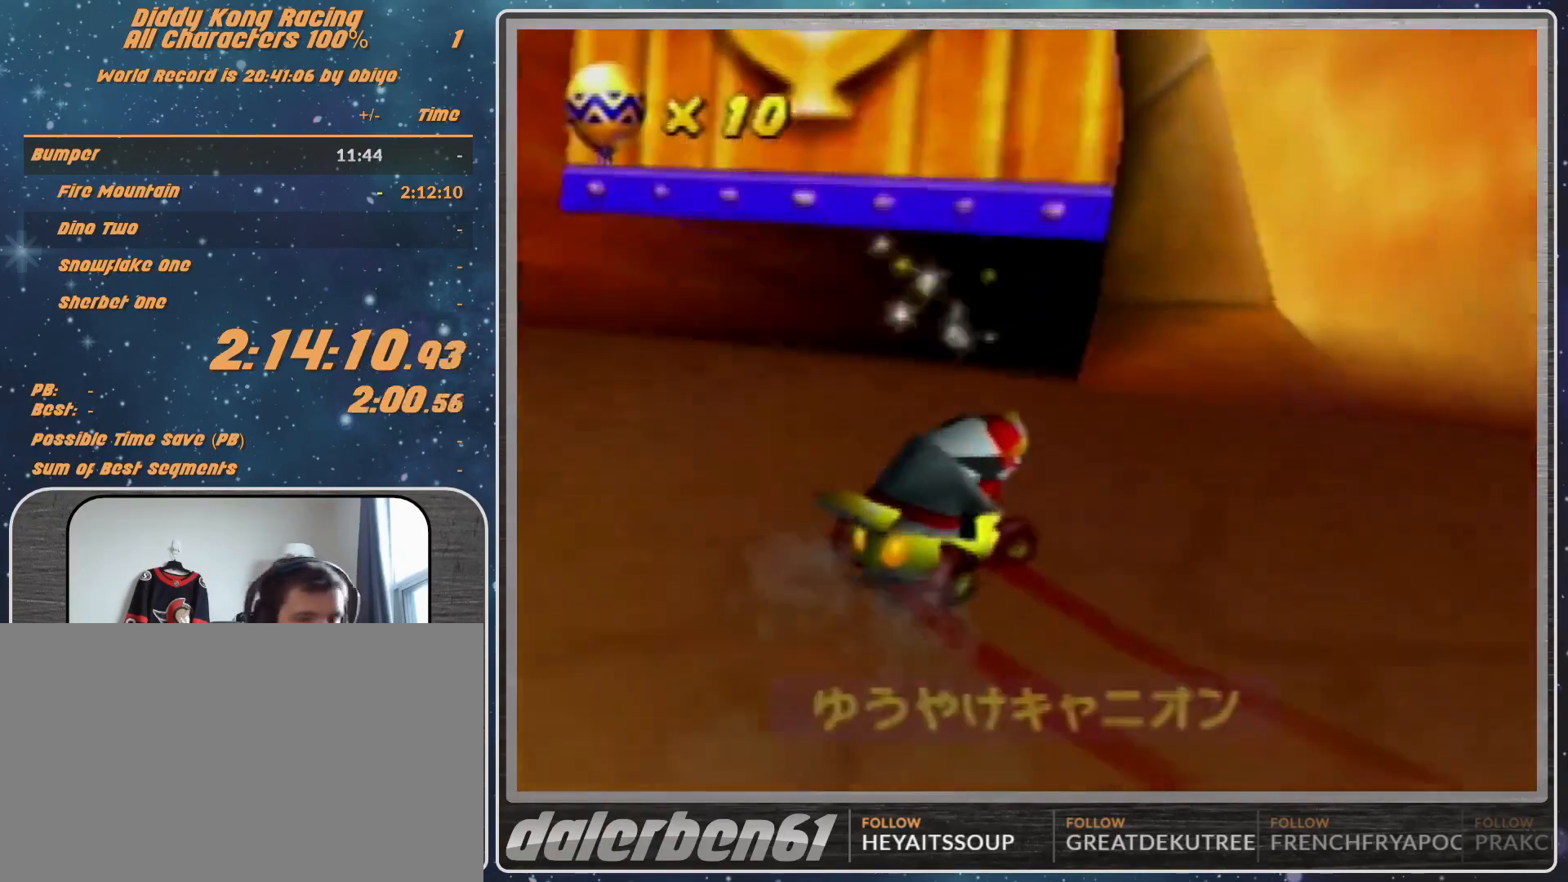
{"buttons": [], "left_stick": "center", "events": [[200, "A", "up"], [400, "left_stick", "center"]]}
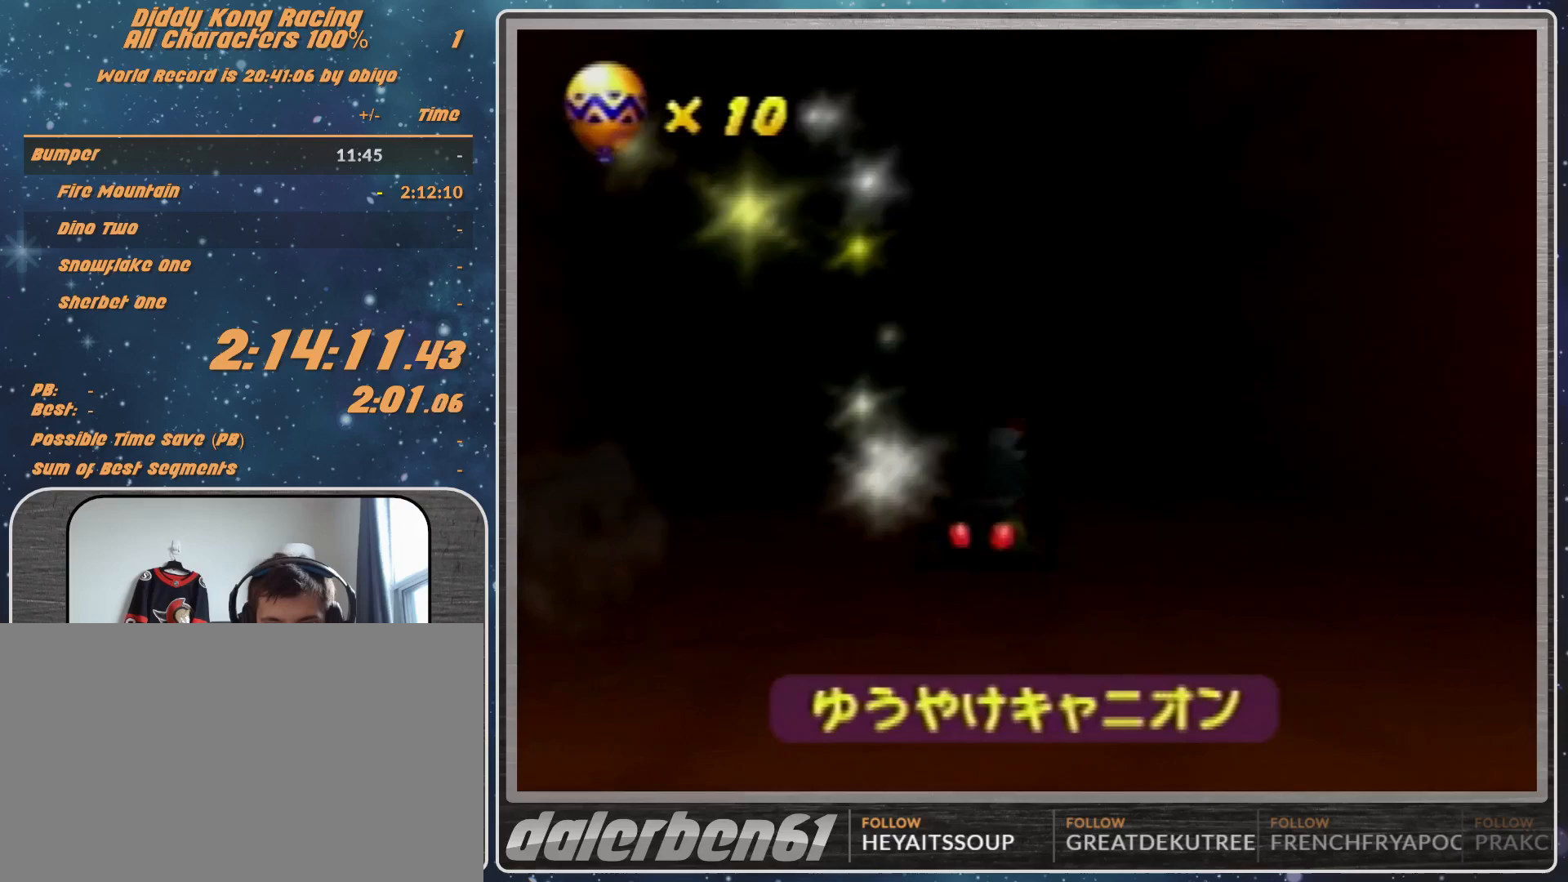
{"buttons": [], "left_stick": "center", "events": [[300, "A", "down"], [367, "A", "up"], [433, "A", "down"], [500, "A", "up"]]}
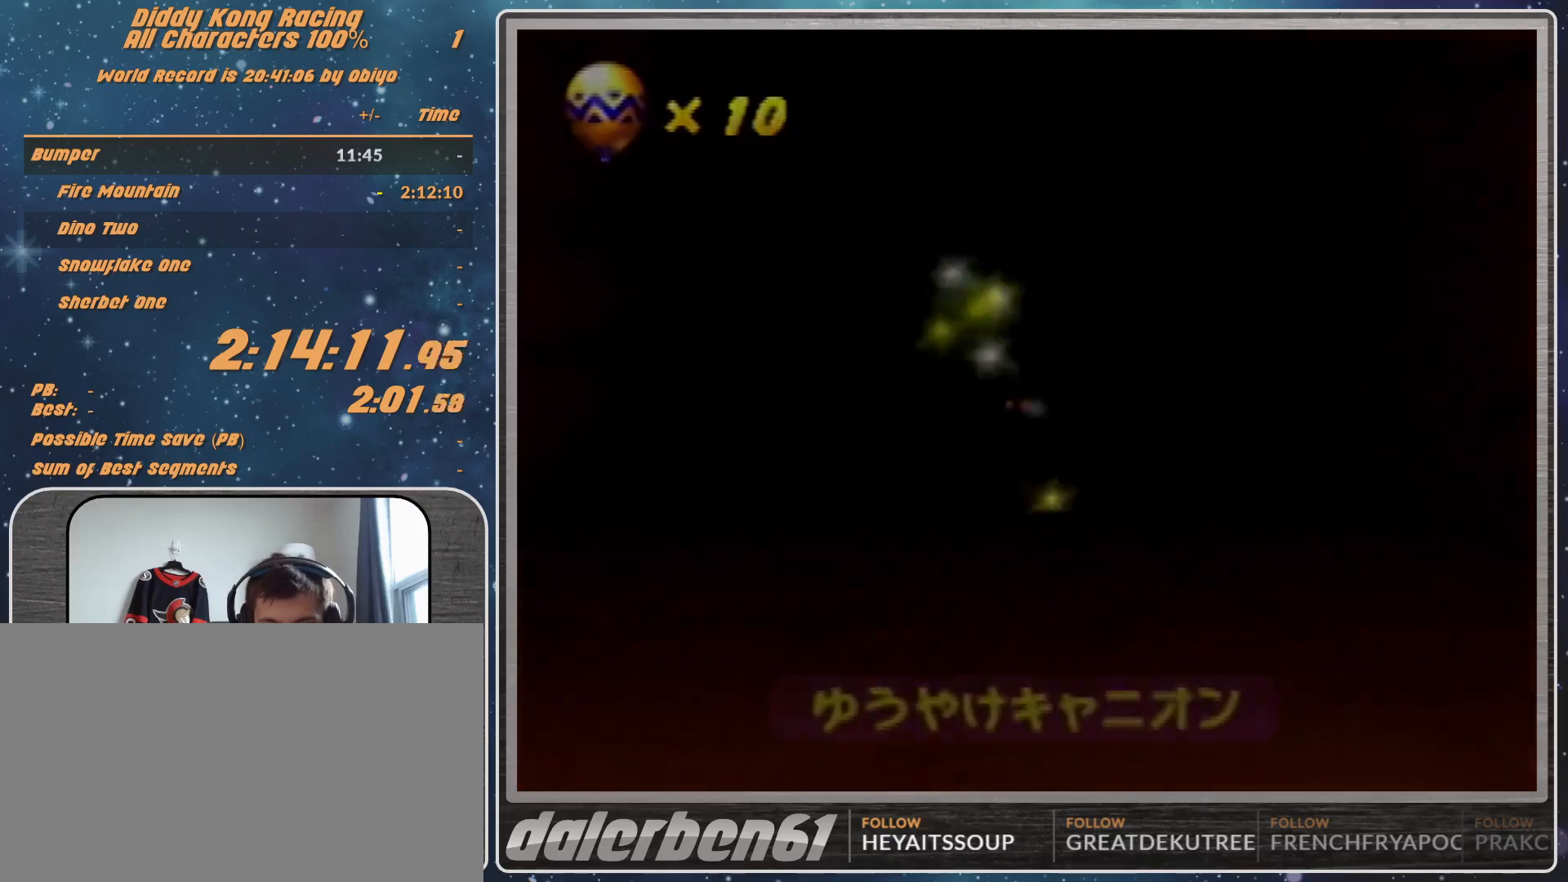
{"buttons": ["A"], "left_stick": "center", "events": [[67, "A", "down"], [133, "A", "up"], [167, "A", "down"], [233, "A", "up"], [300, "A", "down"], [400, "A", "up"], [500, "A", "down"]]}
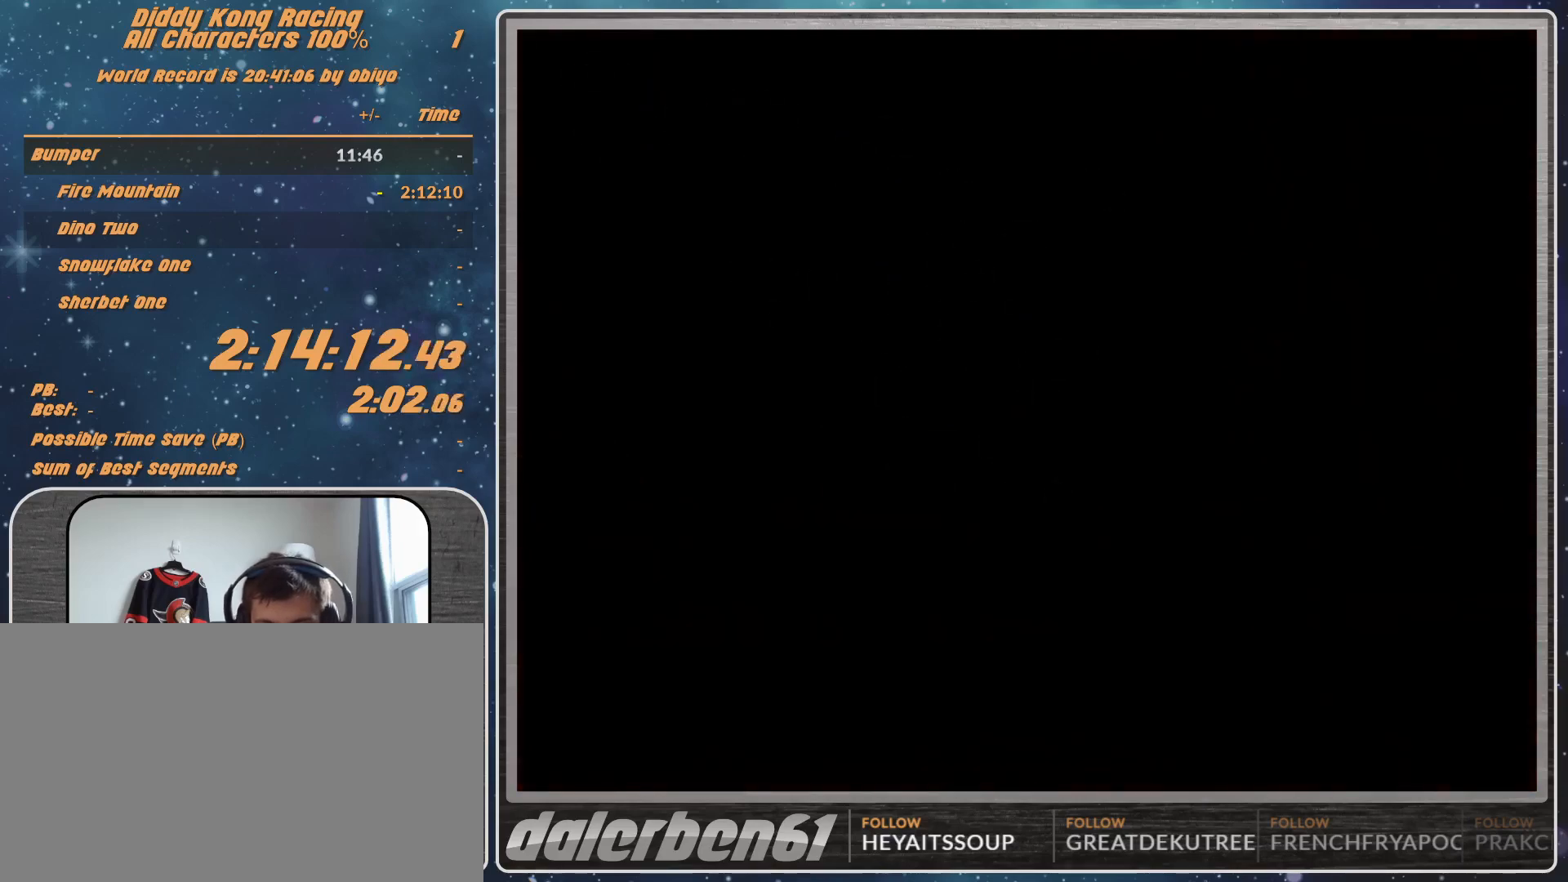
{"buttons": [], "left_stick": "center", "events": [[67, "A", "up"]]}
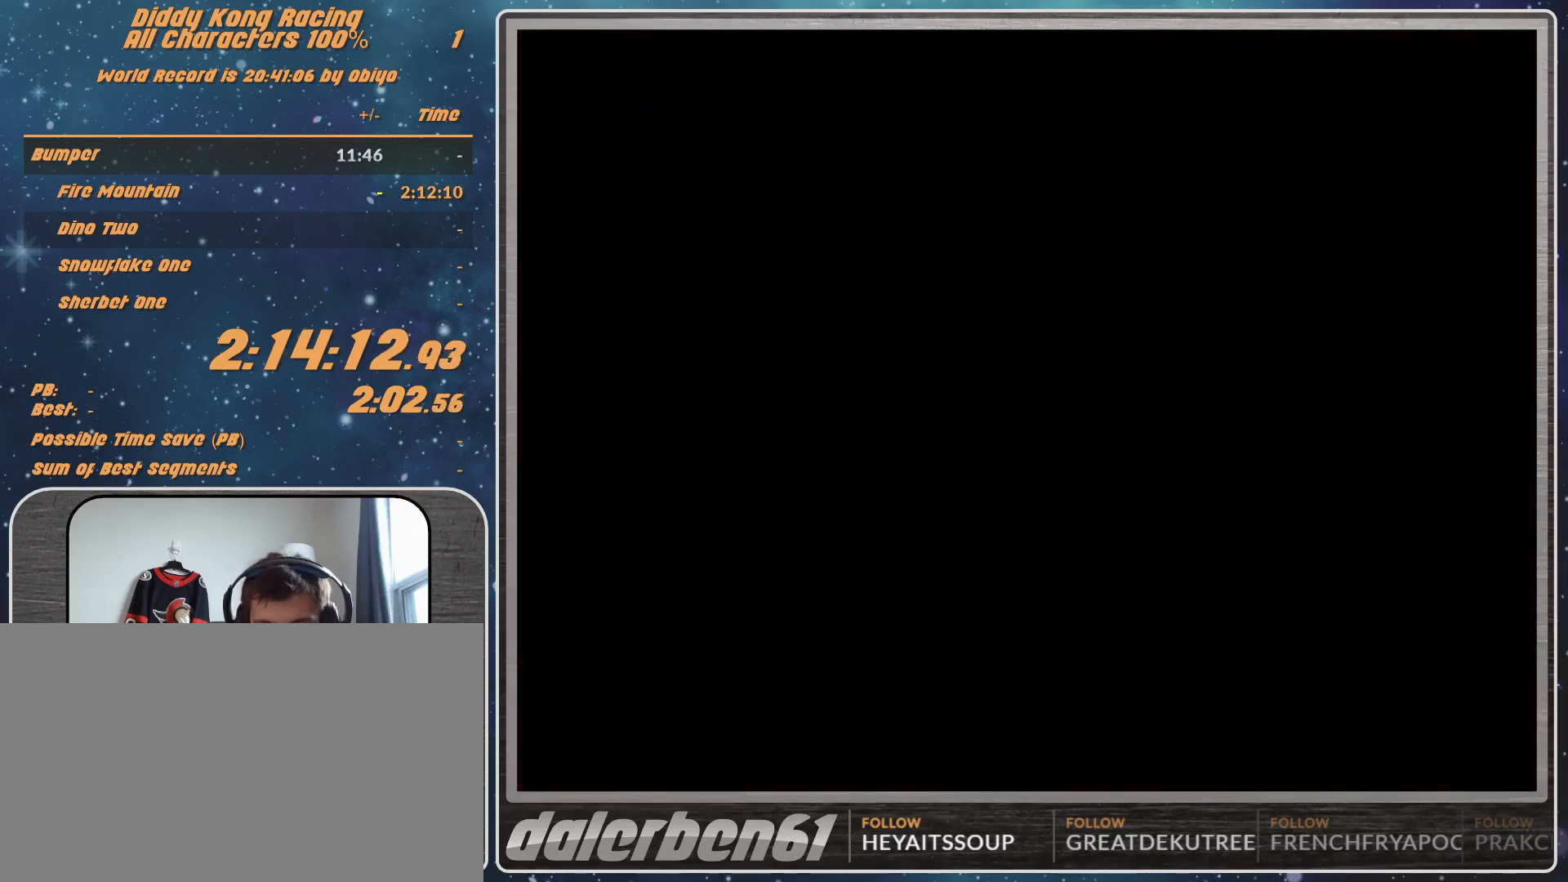
{"buttons": [], "left_stick": "center", "events": []}
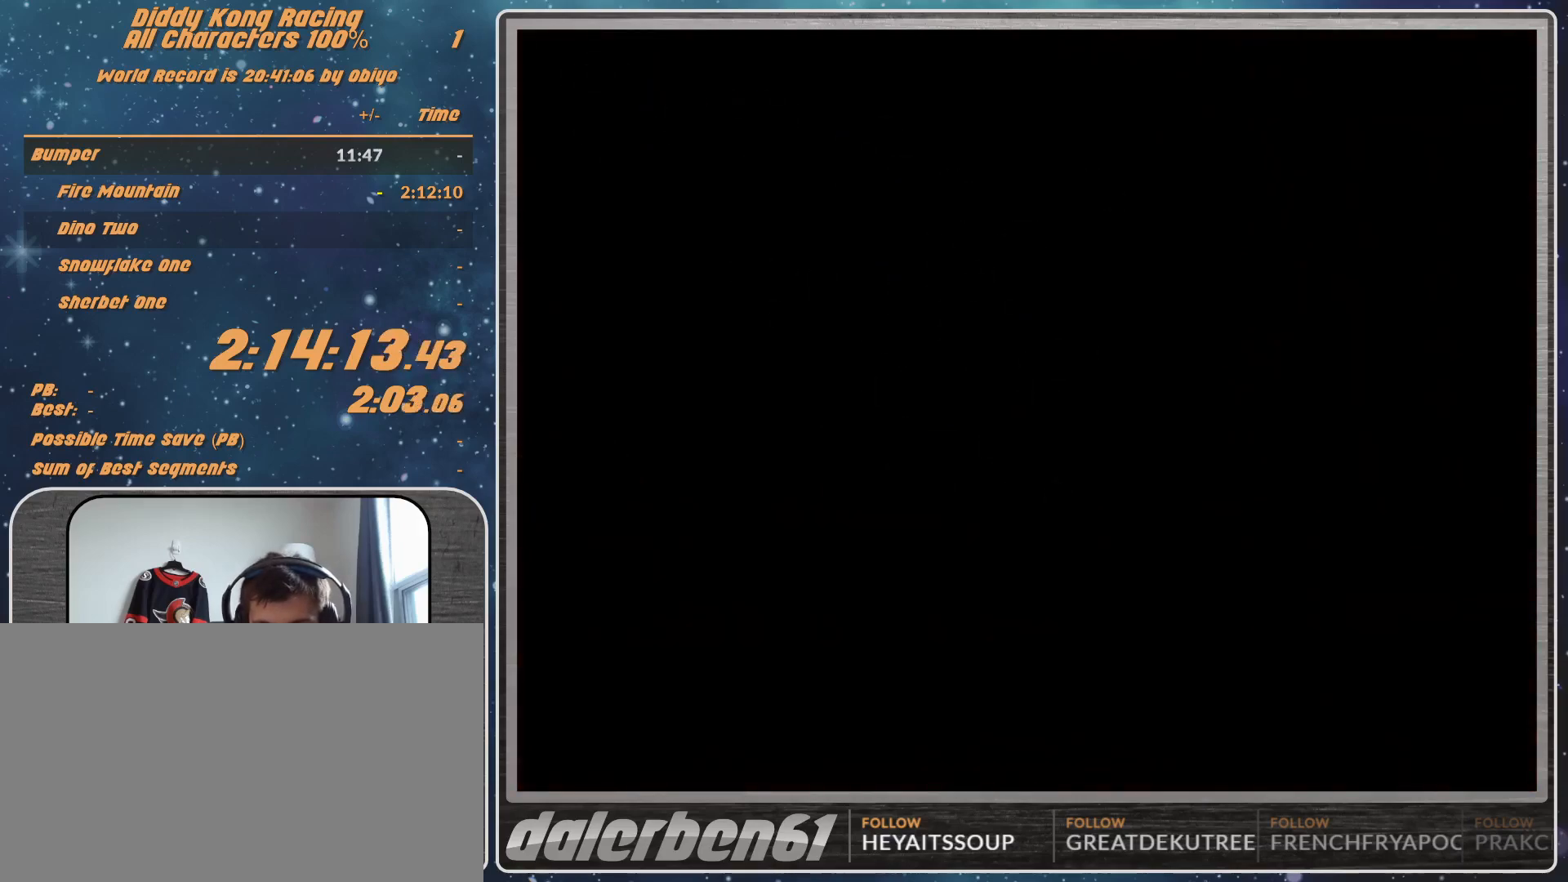
{"buttons": ["A"], "left_stick": "center", "events": [[467, "A", "down"]]}
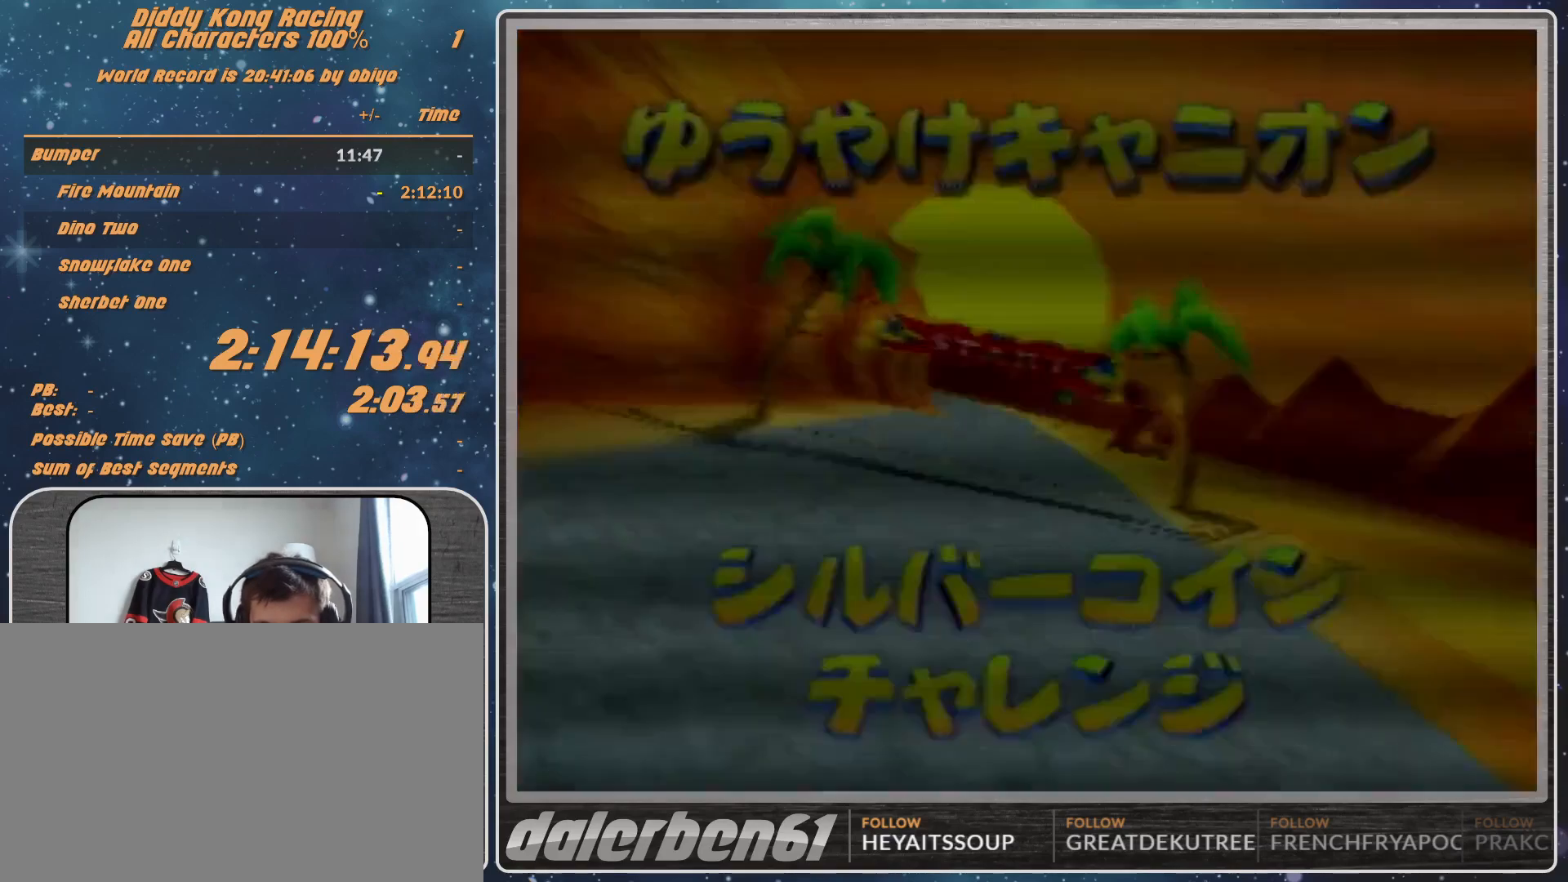
{"buttons": [], "left_stick": "center", "events": [[33, "A", "up"], [67, "A", "down"], [133, "A", "up"]]}
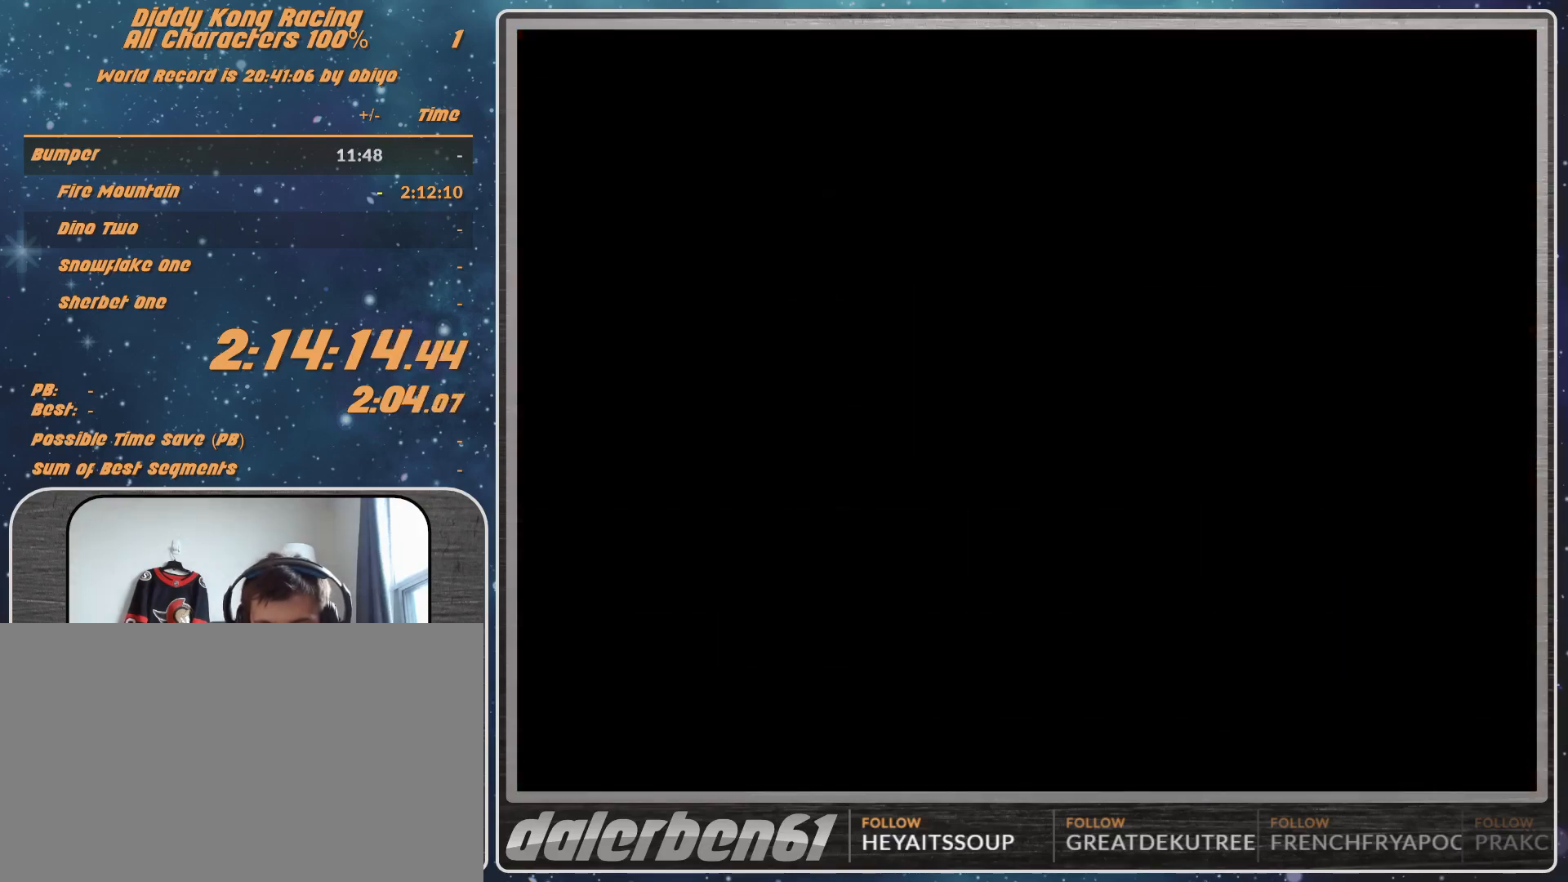
{"buttons": [], "left_stick": "center", "events": []}
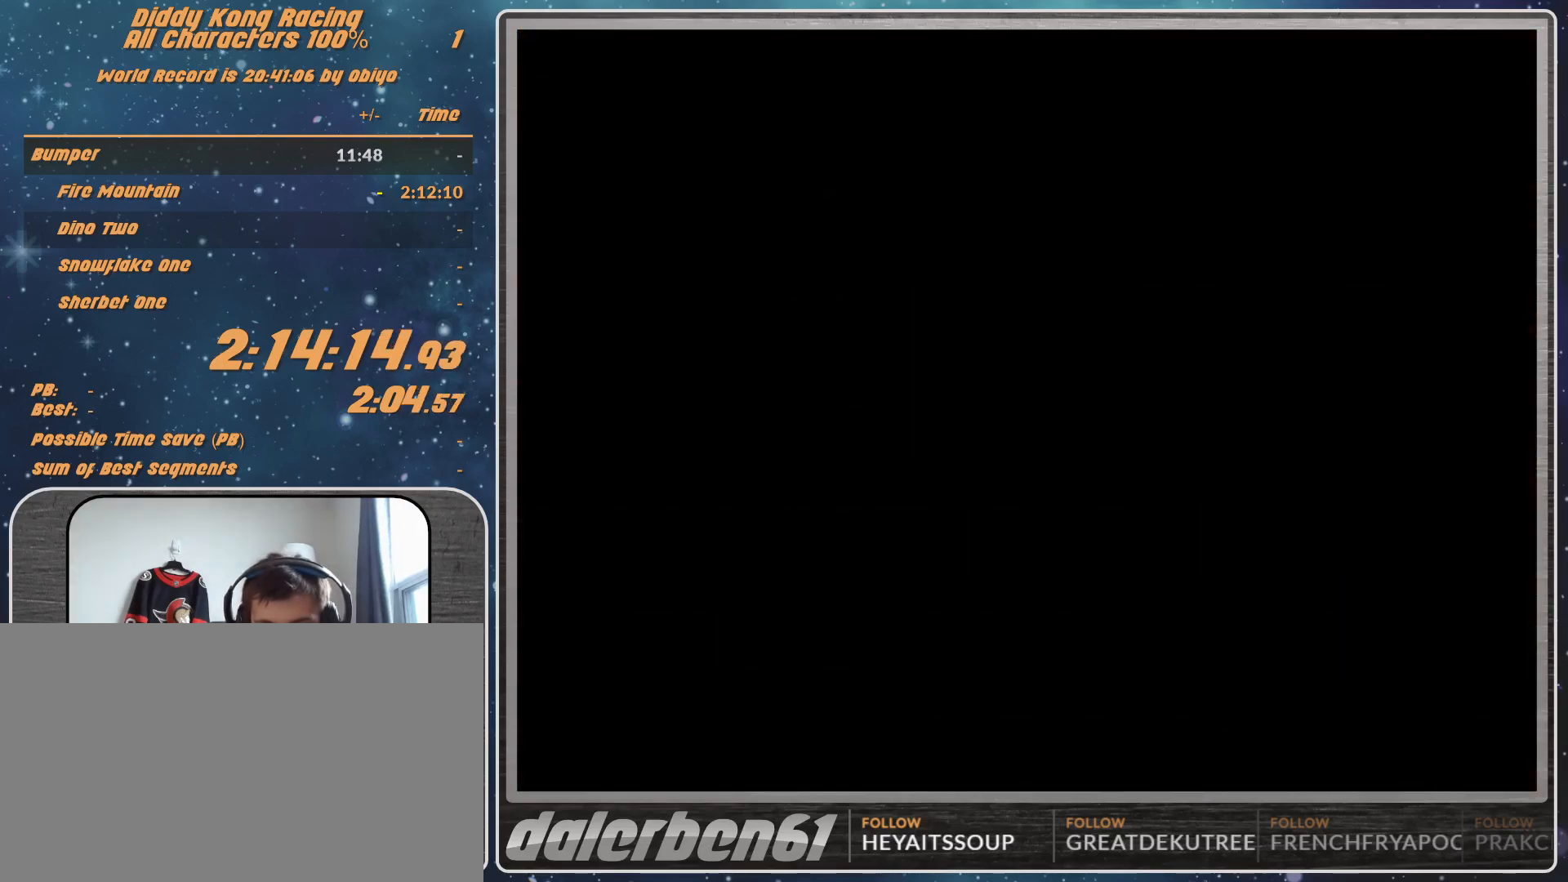
{"buttons": [], "left_stick": "center", "events": []}
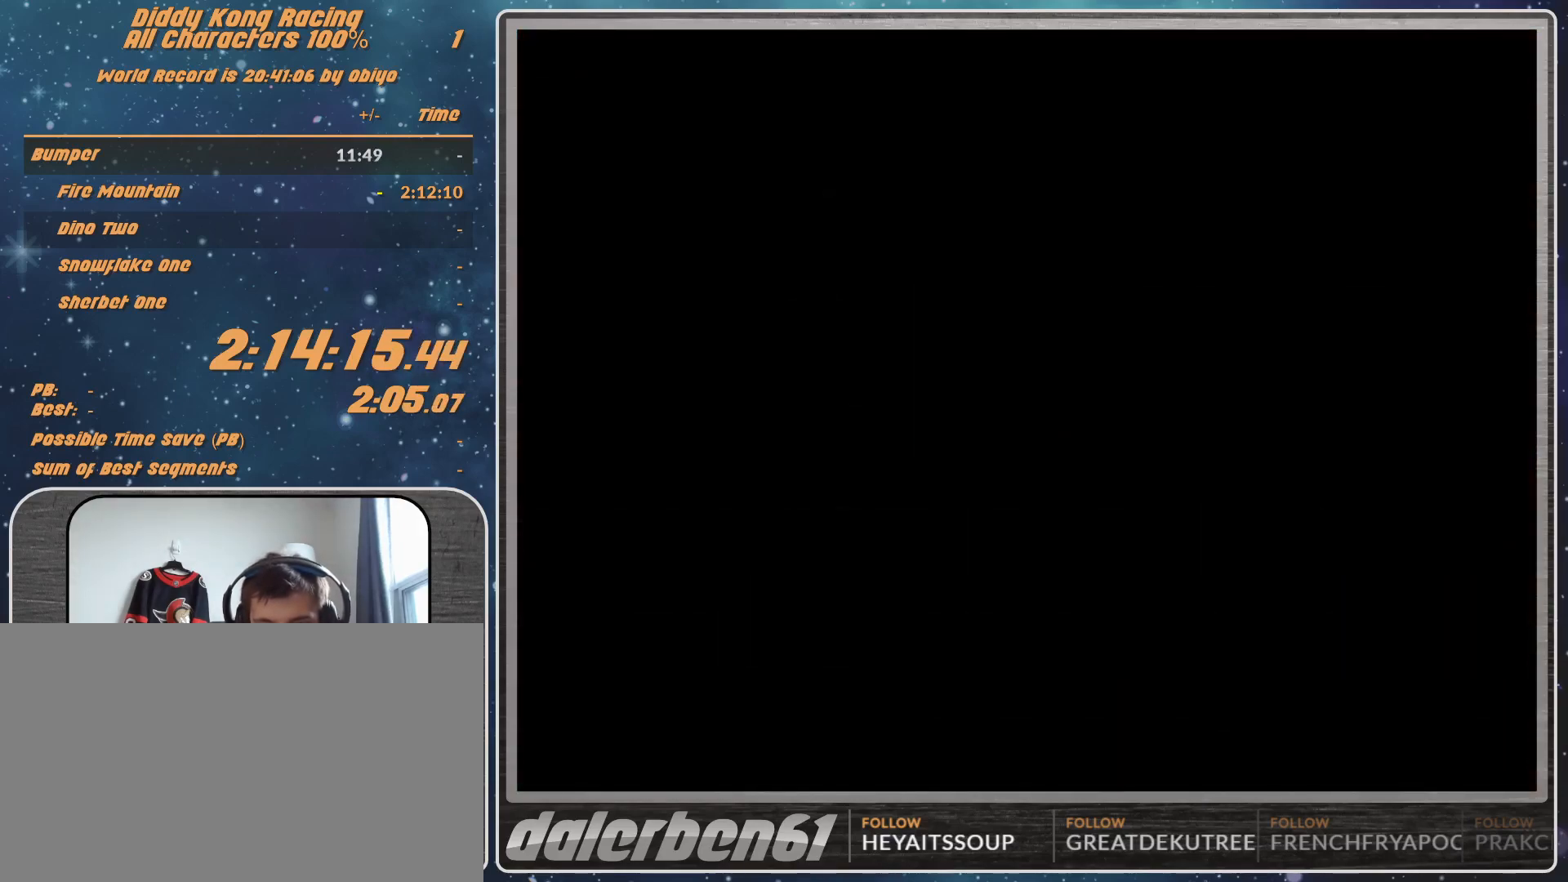
{"buttons": [], "left_stick": "center", "events": []}
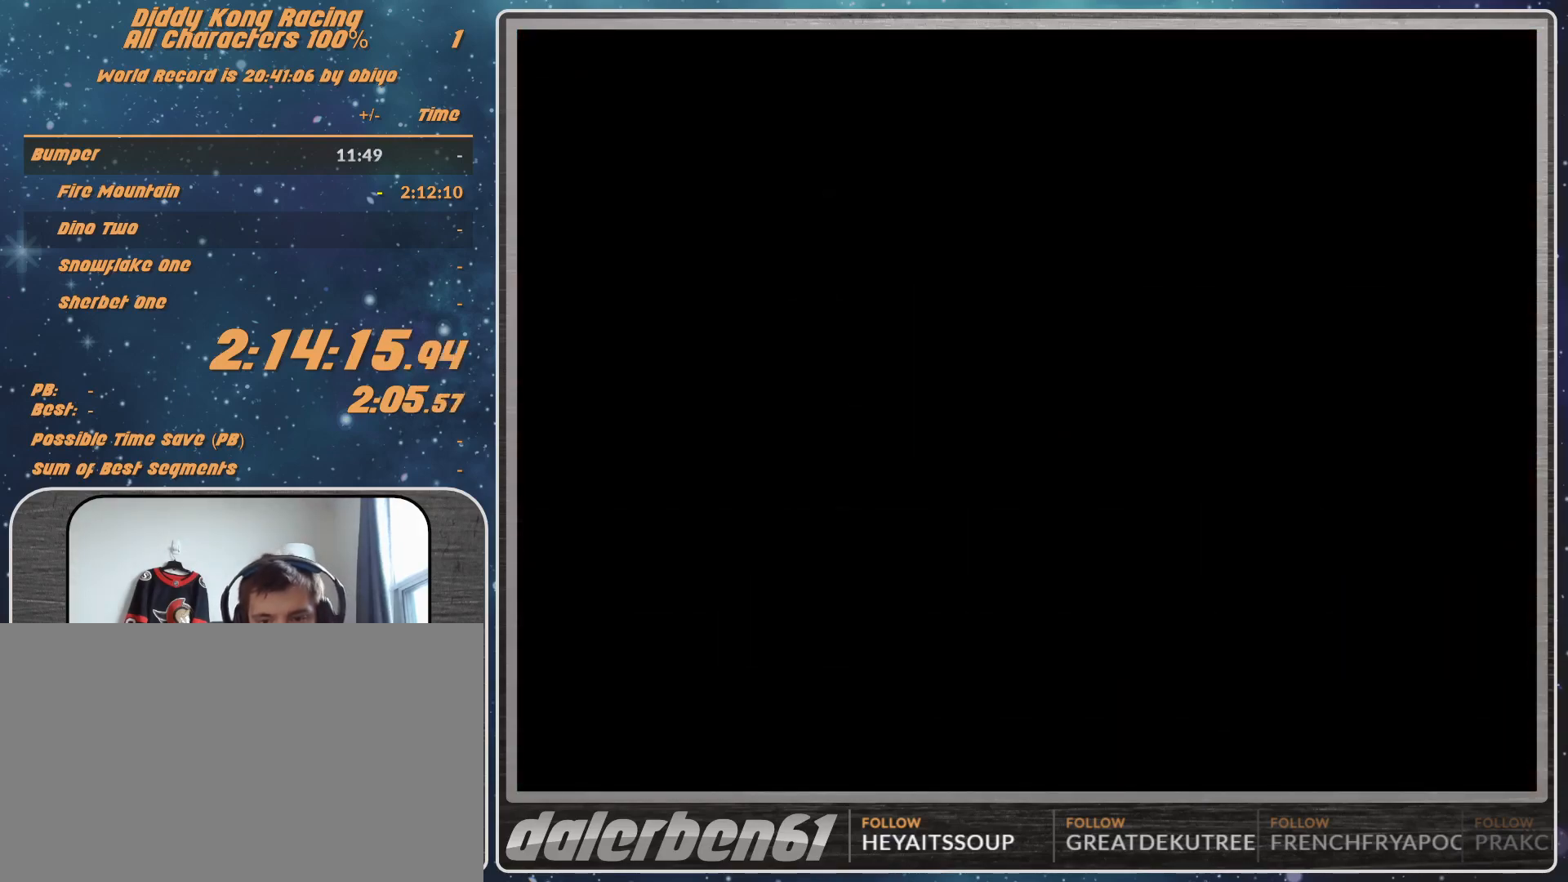
{"buttons": [], "left_stick": "center", "events": []}
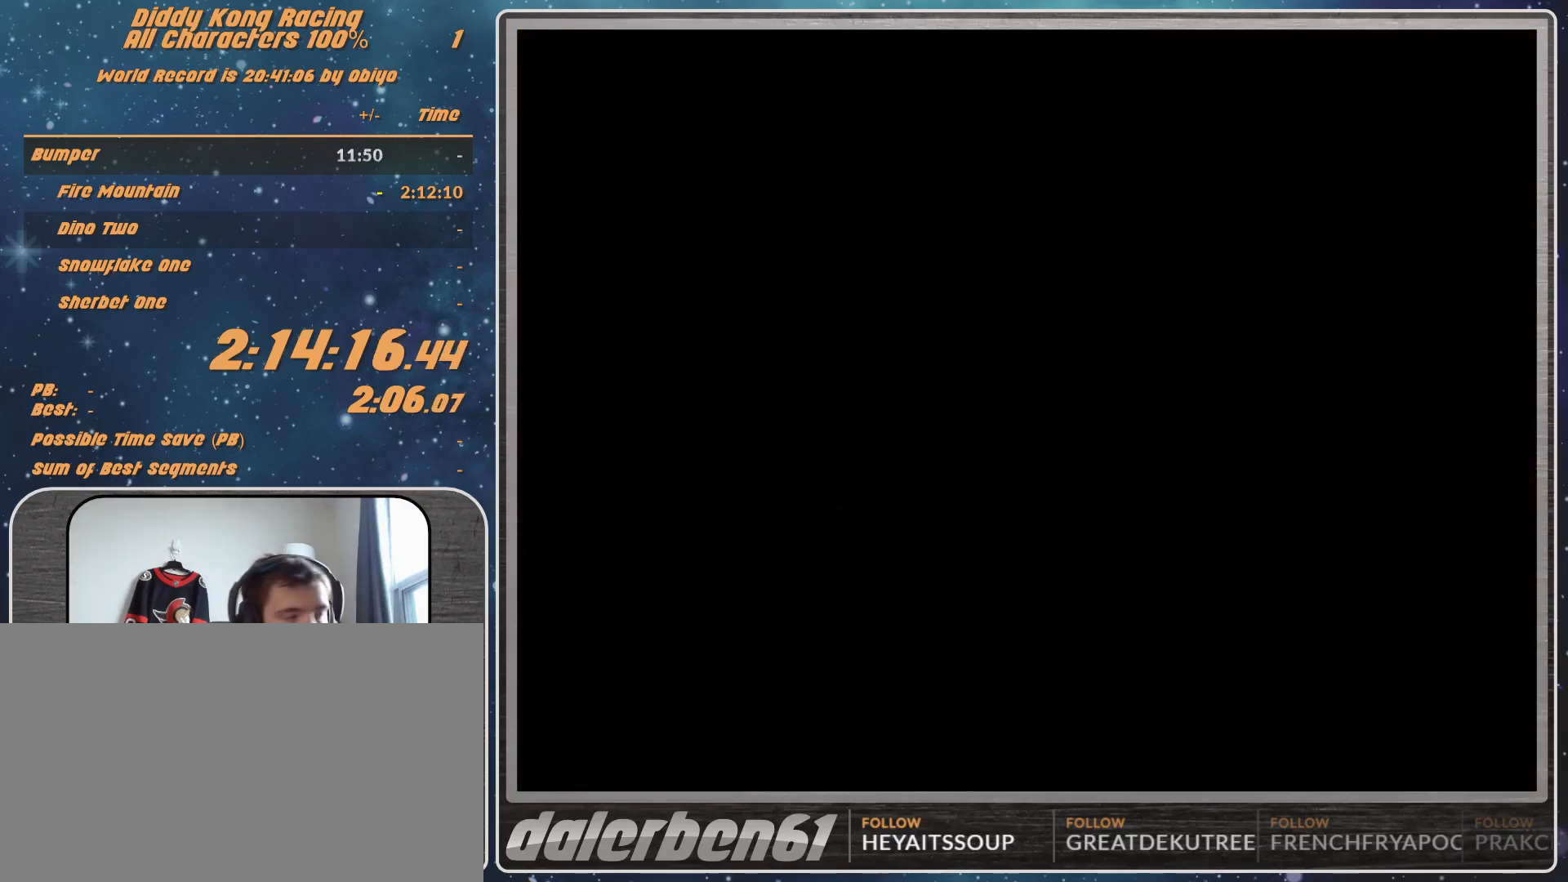
{"buttons": [], "left_stick": "center", "events": []}
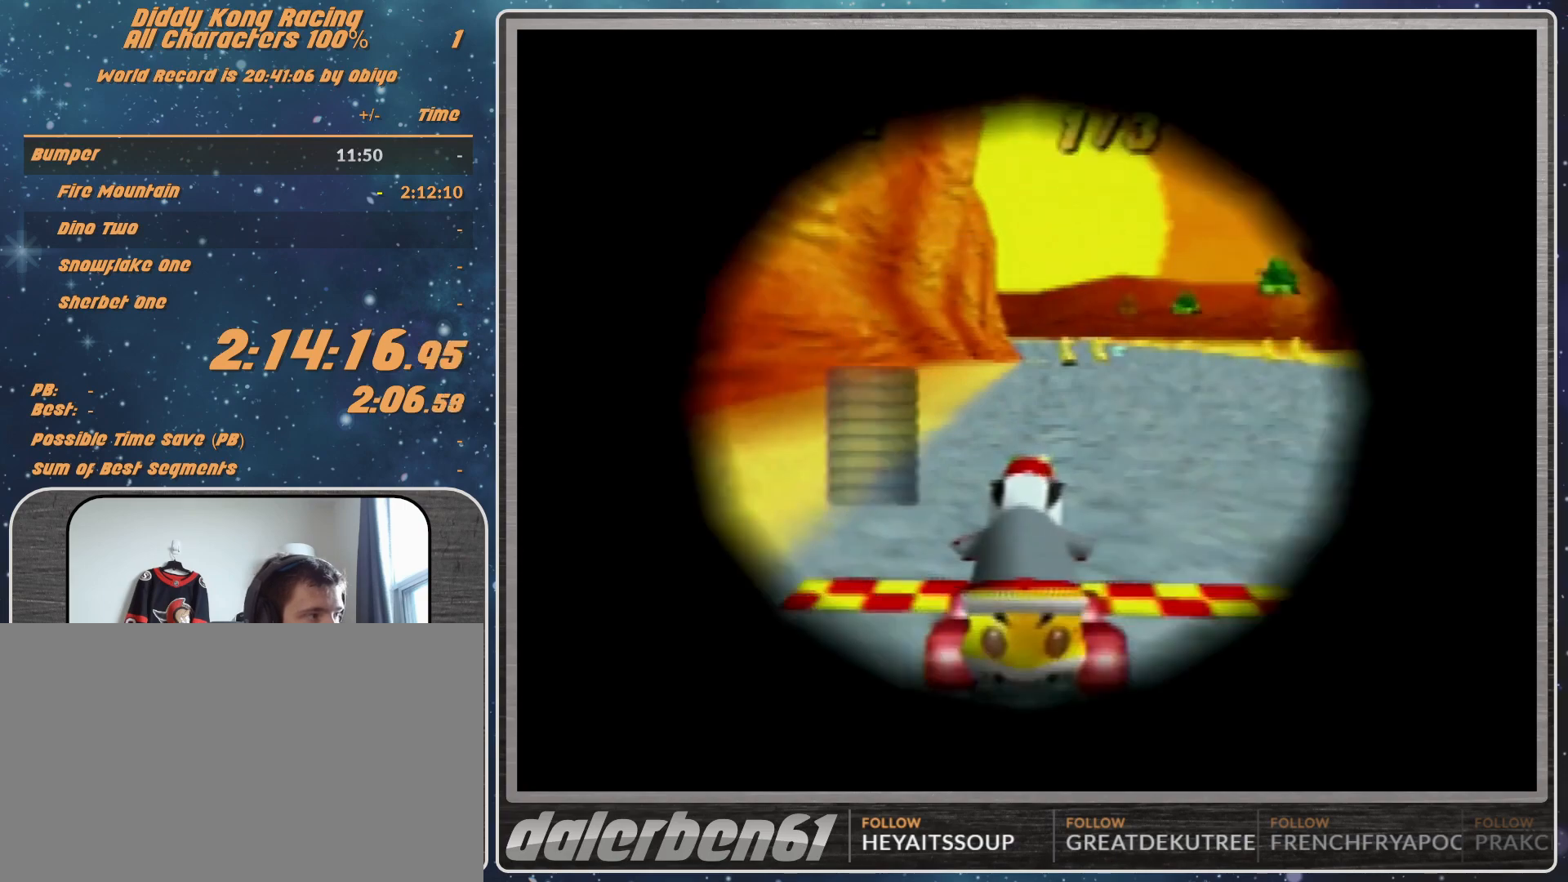
{"buttons": [], "left_stick": "center", "events": []}
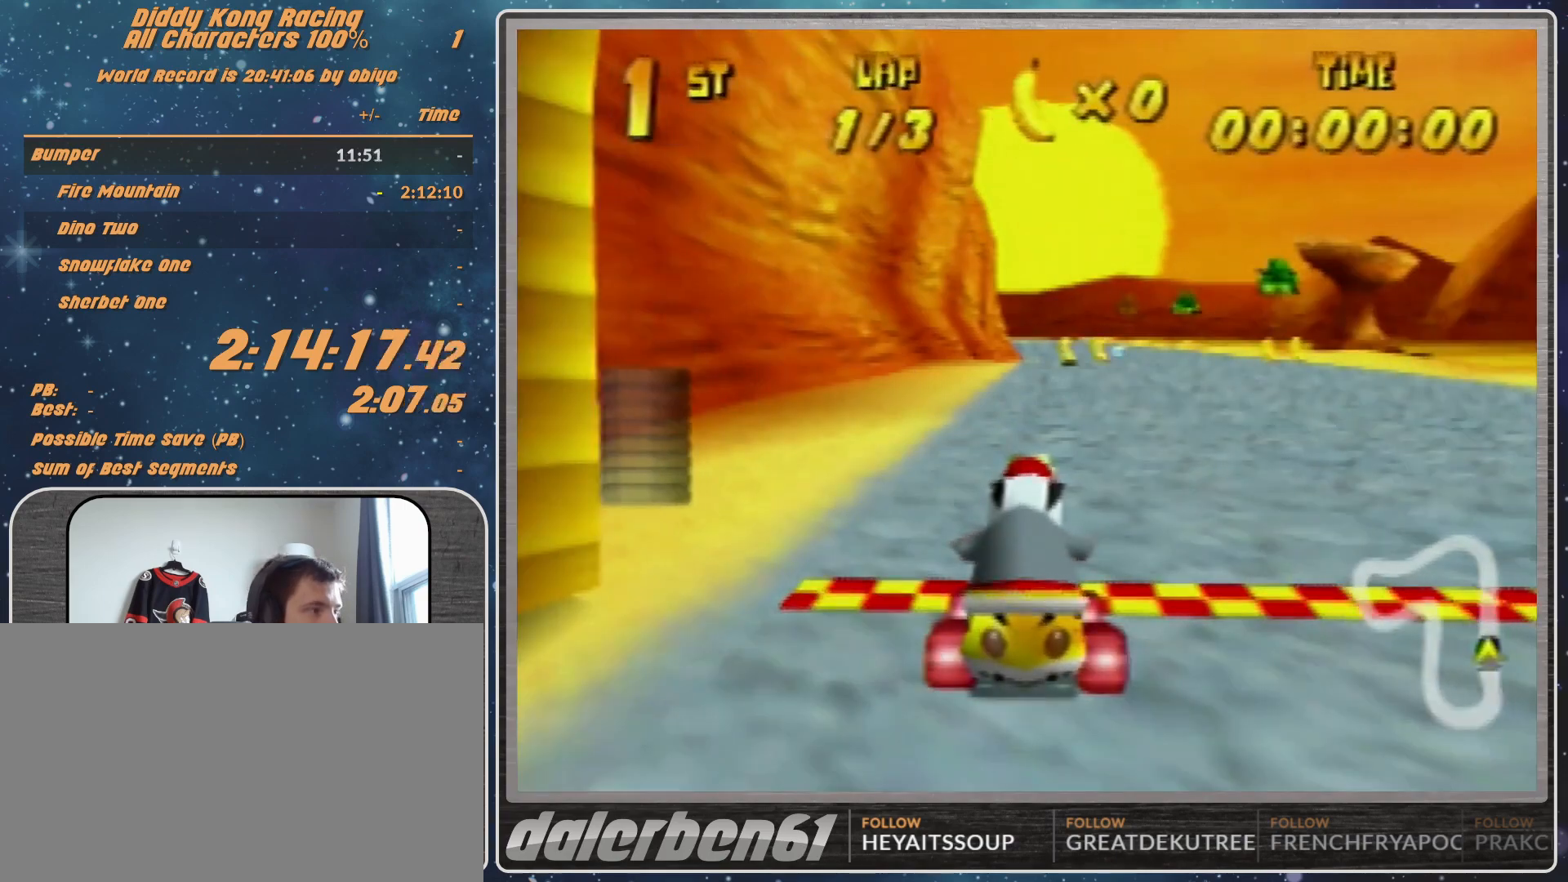
{"buttons": [], "left_stick": "center", "events": []}
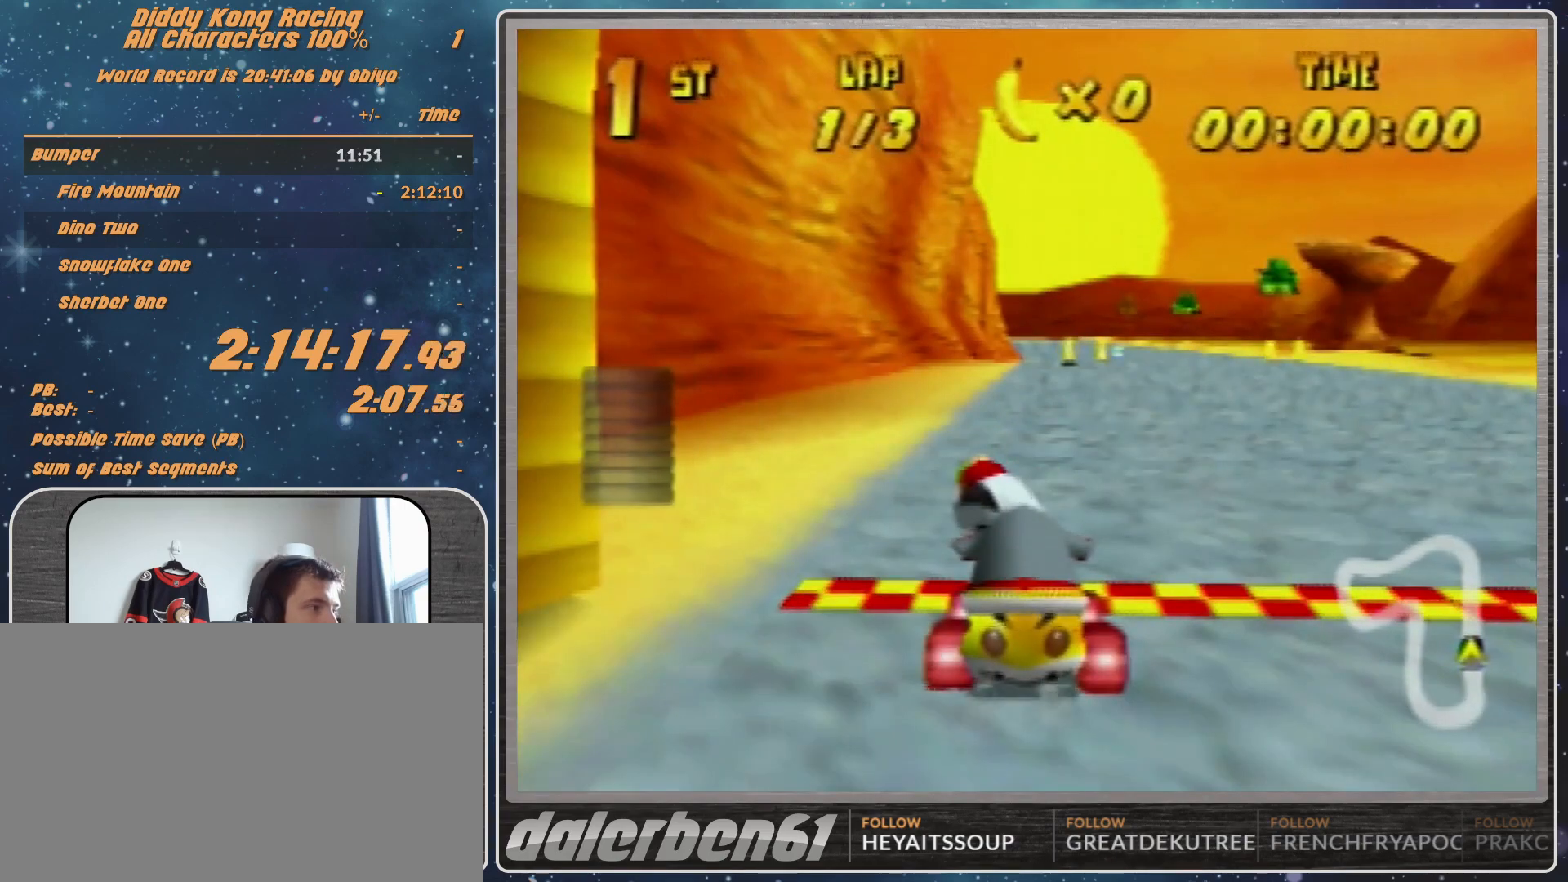
{"buttons": [], "left_stick": "center", "events": []}
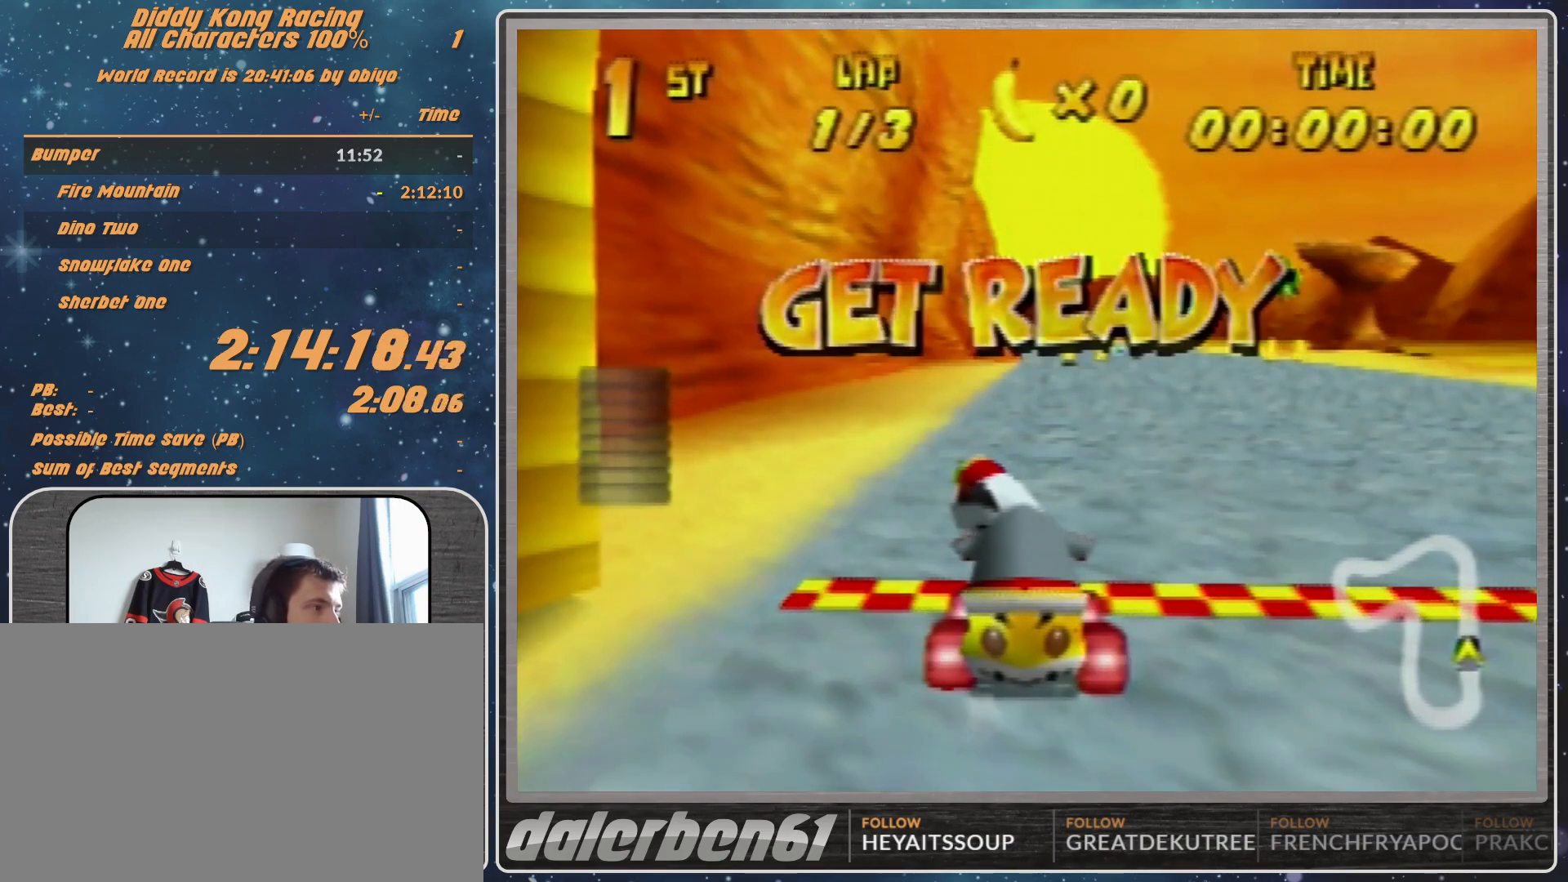
{"buttons": [], "left_stick": "center", "events": []}